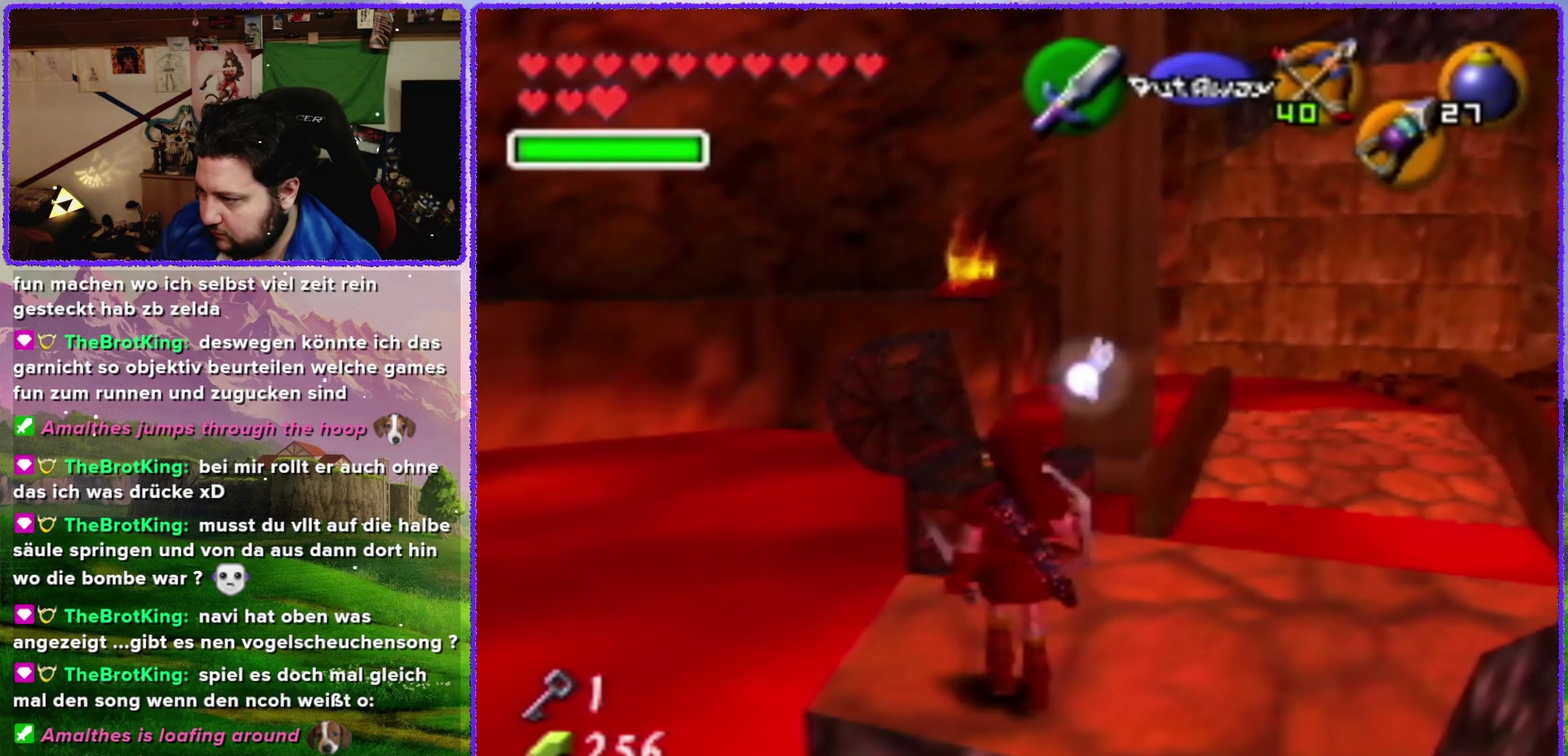
Gameplay with a controller (Nintendo layout); each line is a JSON object with the inputs held at the frame after it. "events" lists button and stick changes between this image and that frame as [ms after this image, input, new state], when the widget could be followed in between. Not read: L1 L3 R3.
{"buttons": [], "left_stick": "right", "events": [[50, "left_stick", "center"], [350, "left_stick", "right"]]}
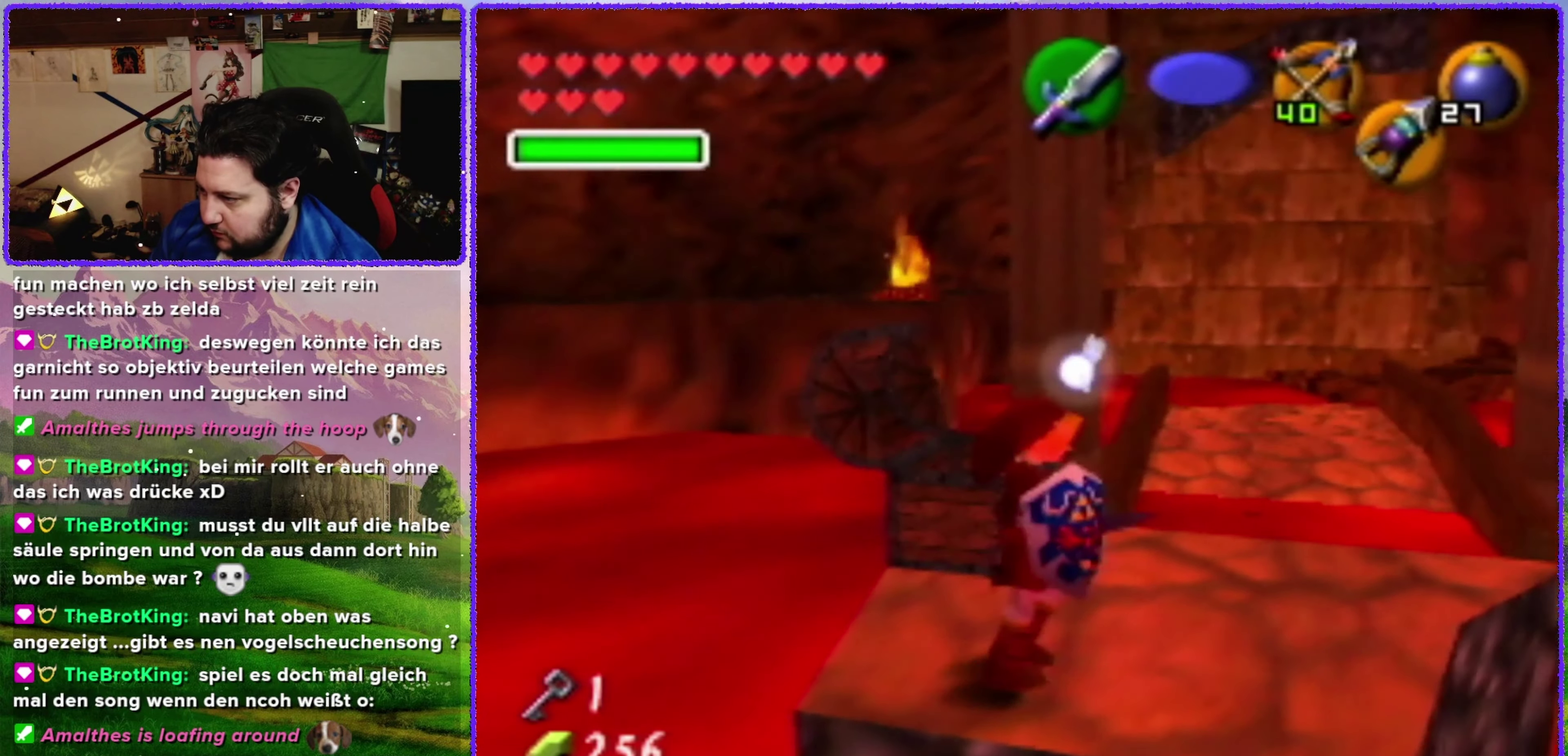
{"buttons": [], "left_stick": "up", "events": [[50, "left_stick", "center"], [417, "left_stick", "up"]]}
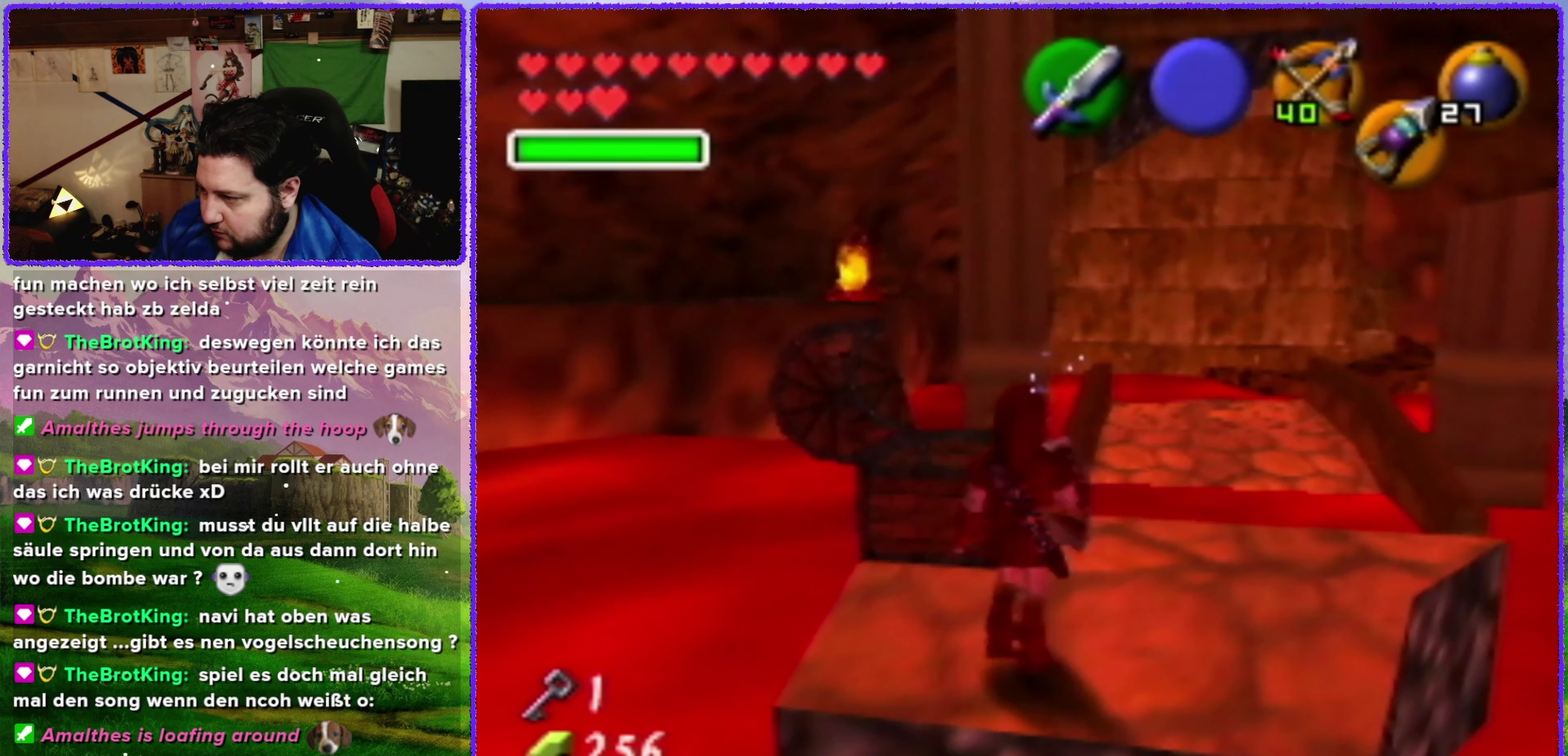
{"buttons": ["A"], "left_stick": "up", "events": [[50, "left_stick", "up-right"], [117, "left_stick", "up"], [300, "A", "down"]]}
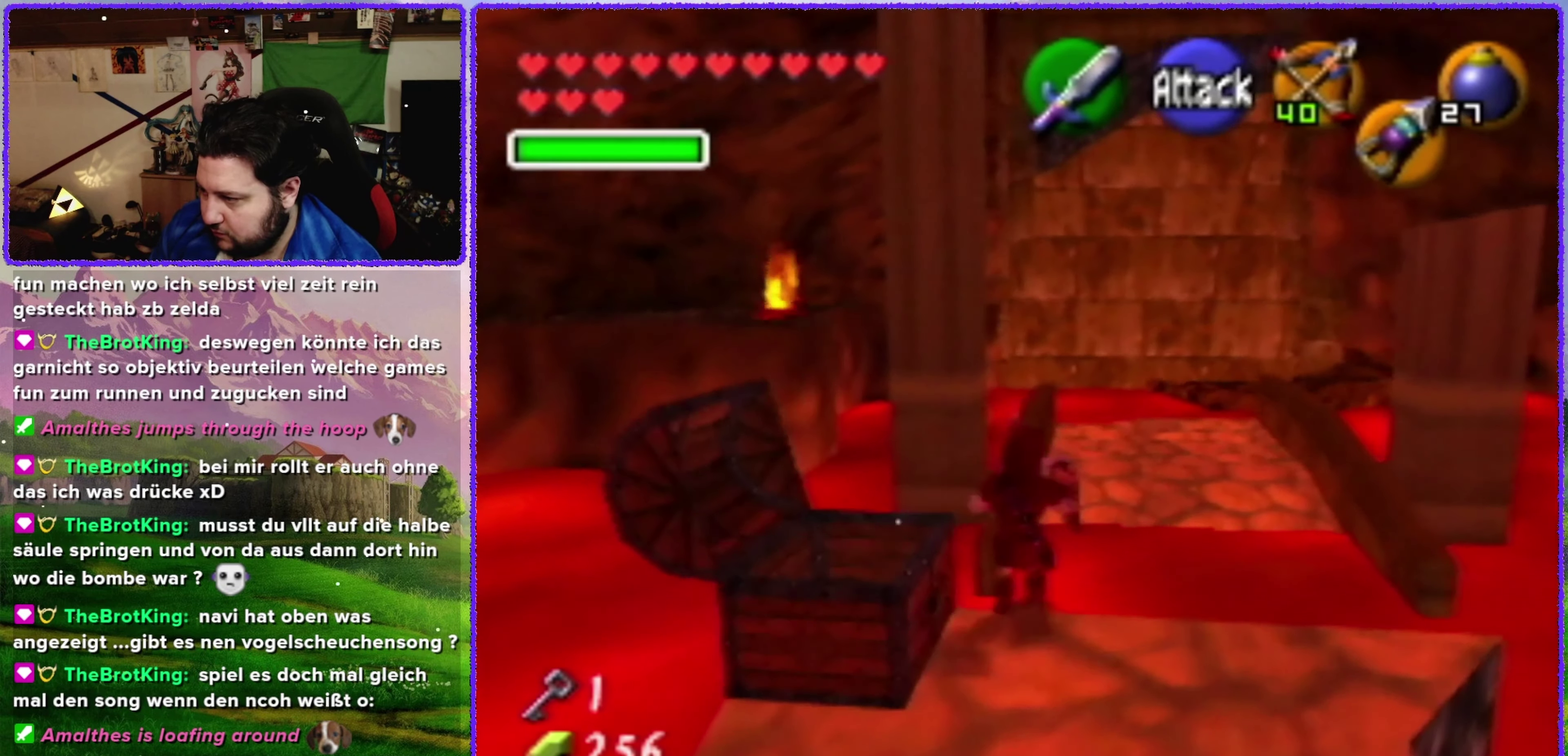
{"buttons": ["A"], "left_stick": "up", "events": []}
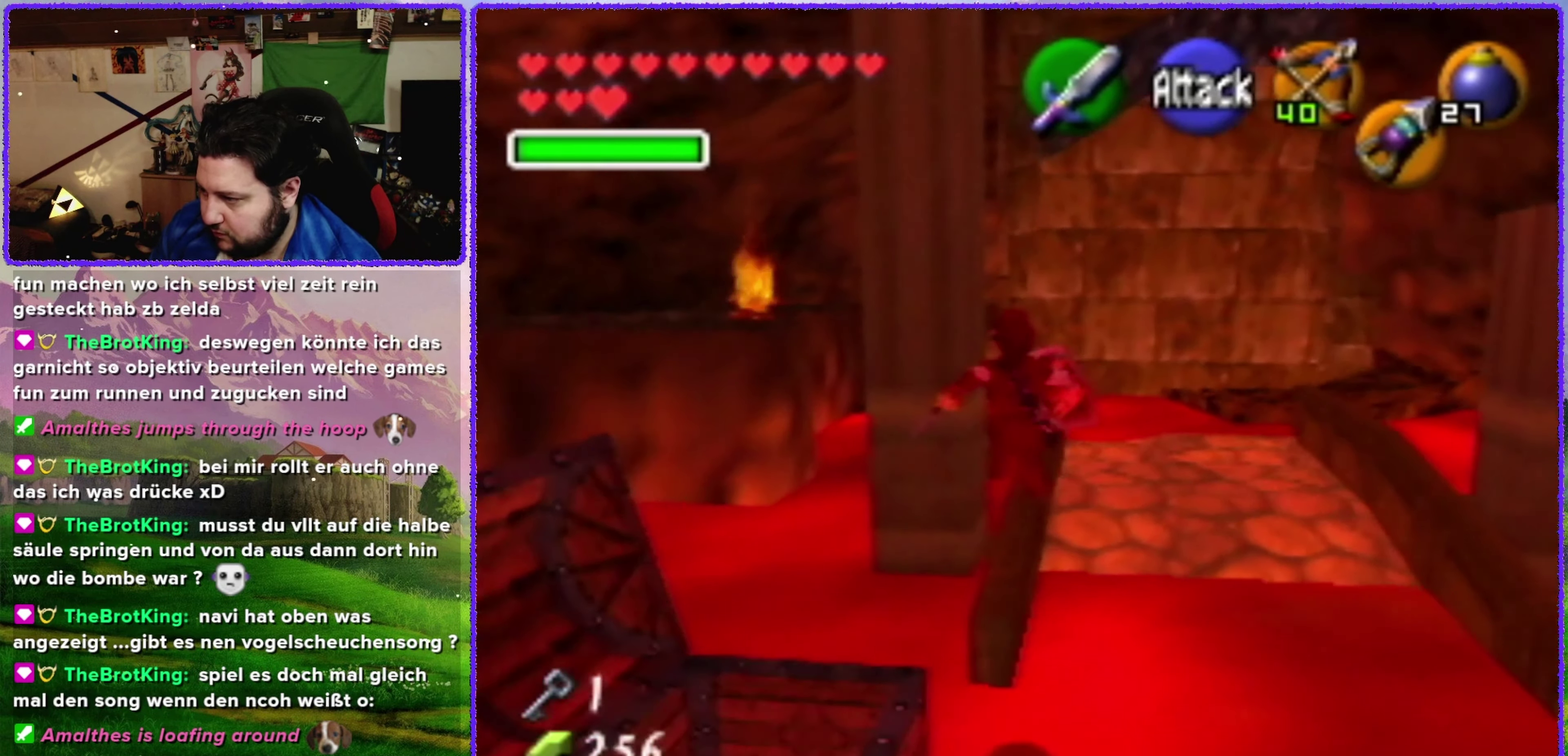
{"buttons": [], "left_stick": "up", "events": [[234, "A", "up"]]}
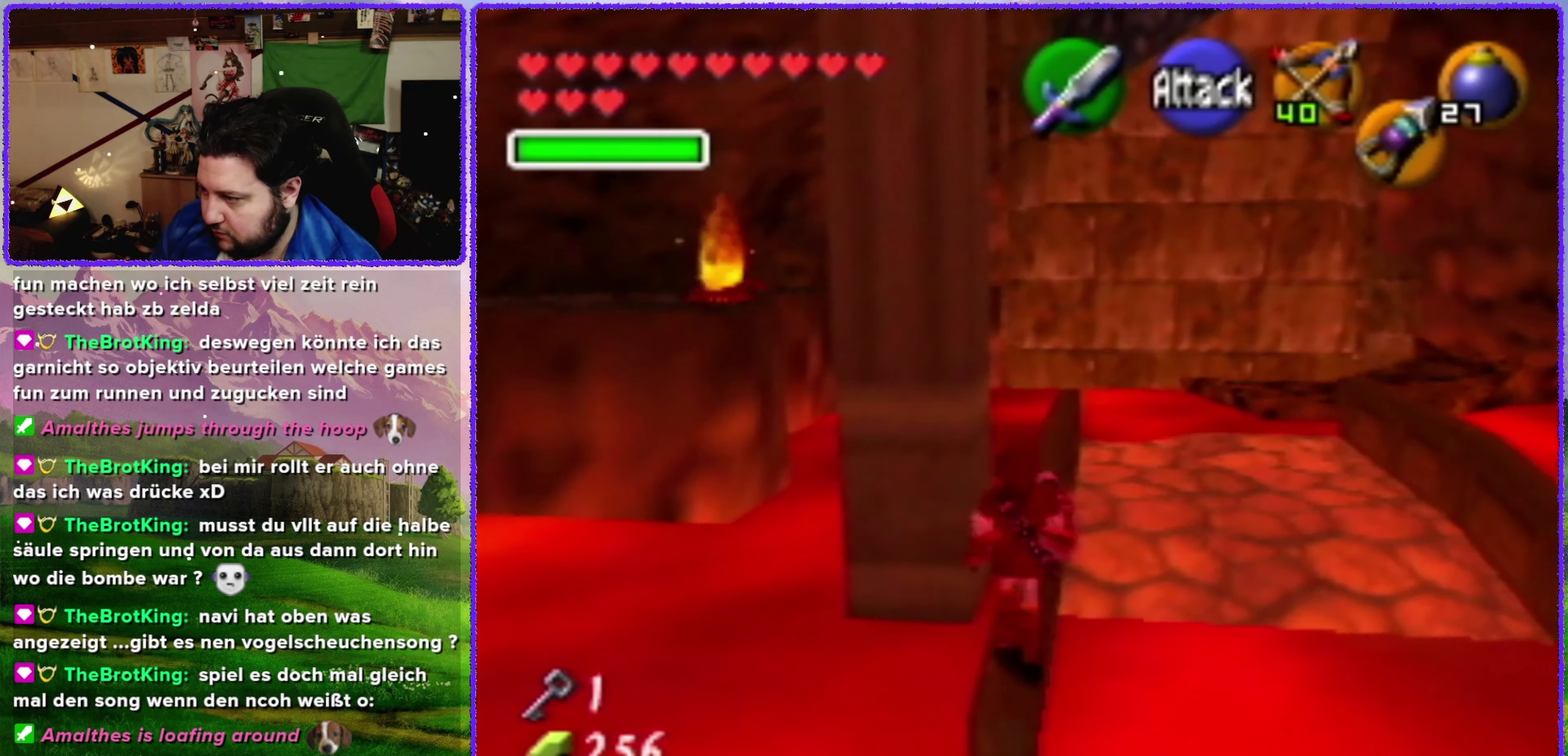
{"buttons": [], "left_stick": "up", "events": [[200, "left_stick", "up-right"], [267, "left_stick", "up"]]}
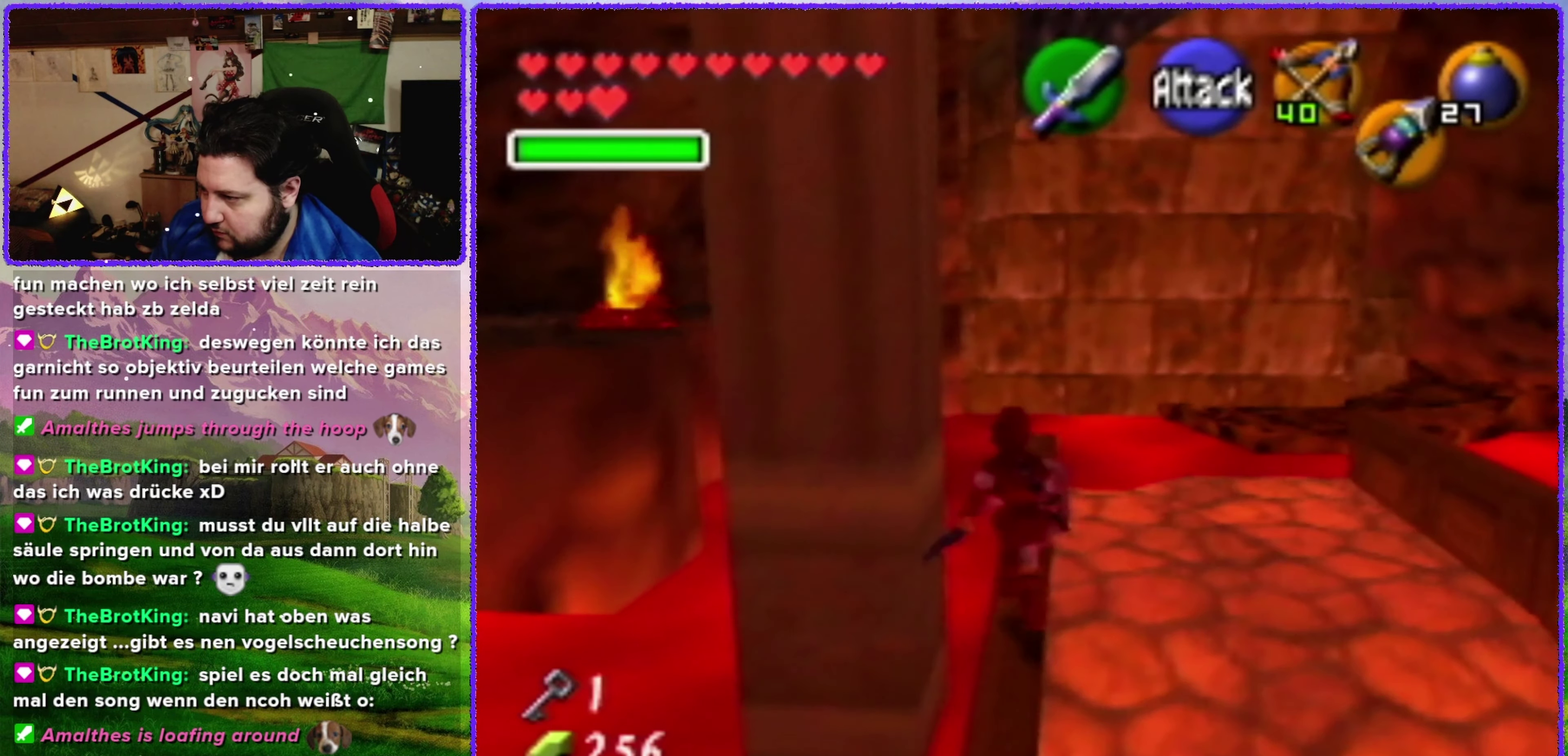
{"buttons": [], "left_stick": "up", "events": []}
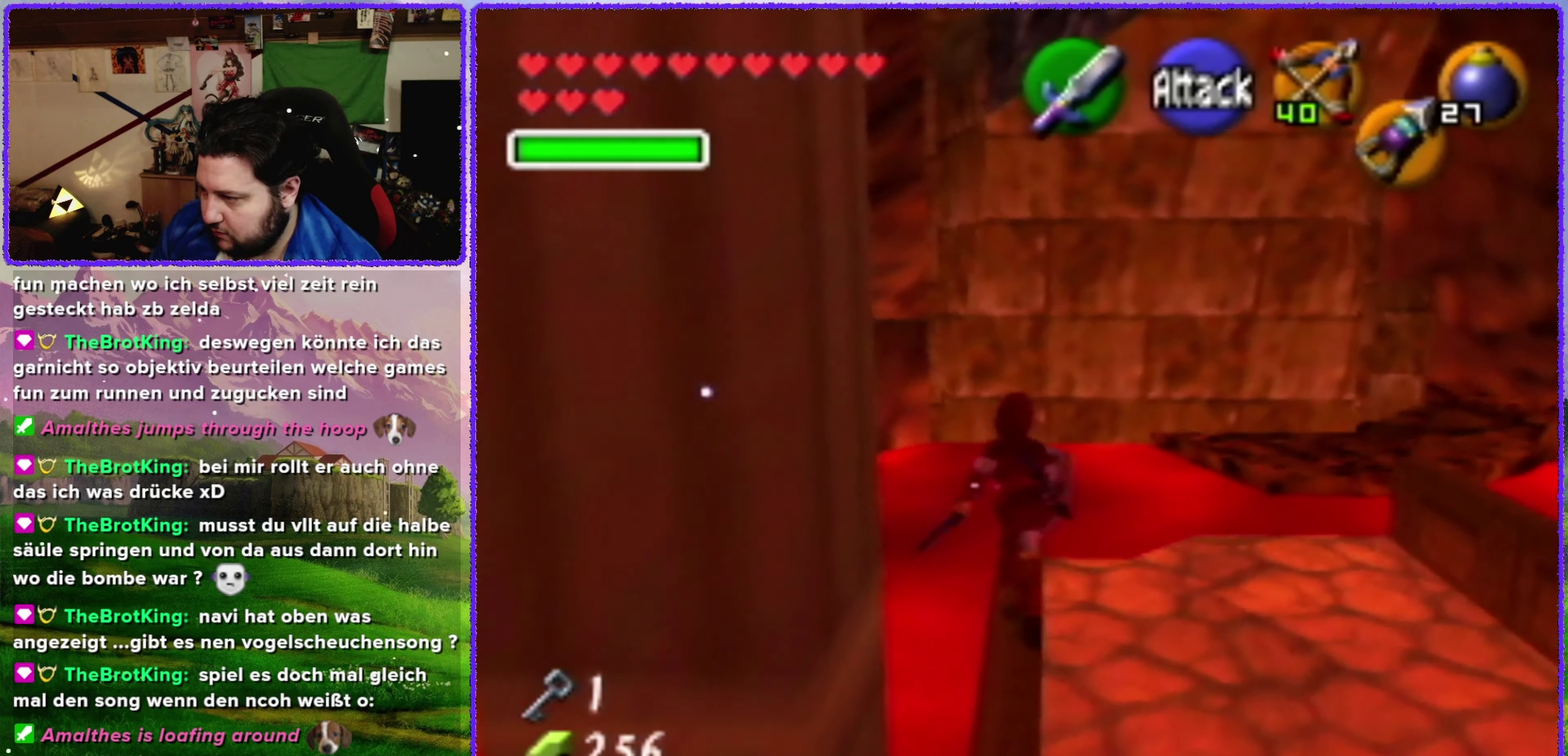
{"buttons": [], "left_stick": "left", "events": [[267, "left_stick", "center"], [484, "left_stick", "left"]]}
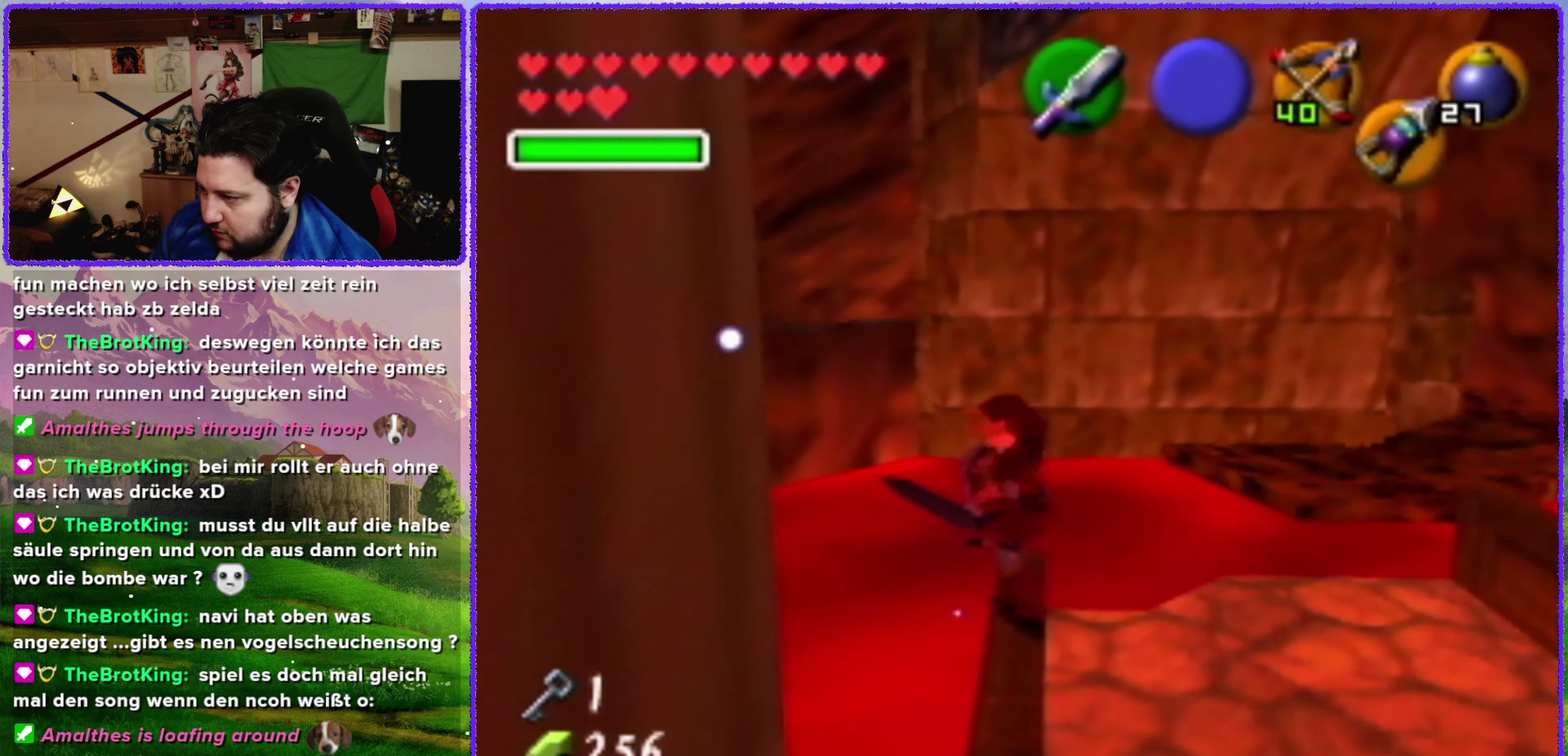
{"buttons": [], "left_stick": "center", "events": [[50, "left_stick", "center"], [134, "Z", "down"], [333, "Z", "up"]]}
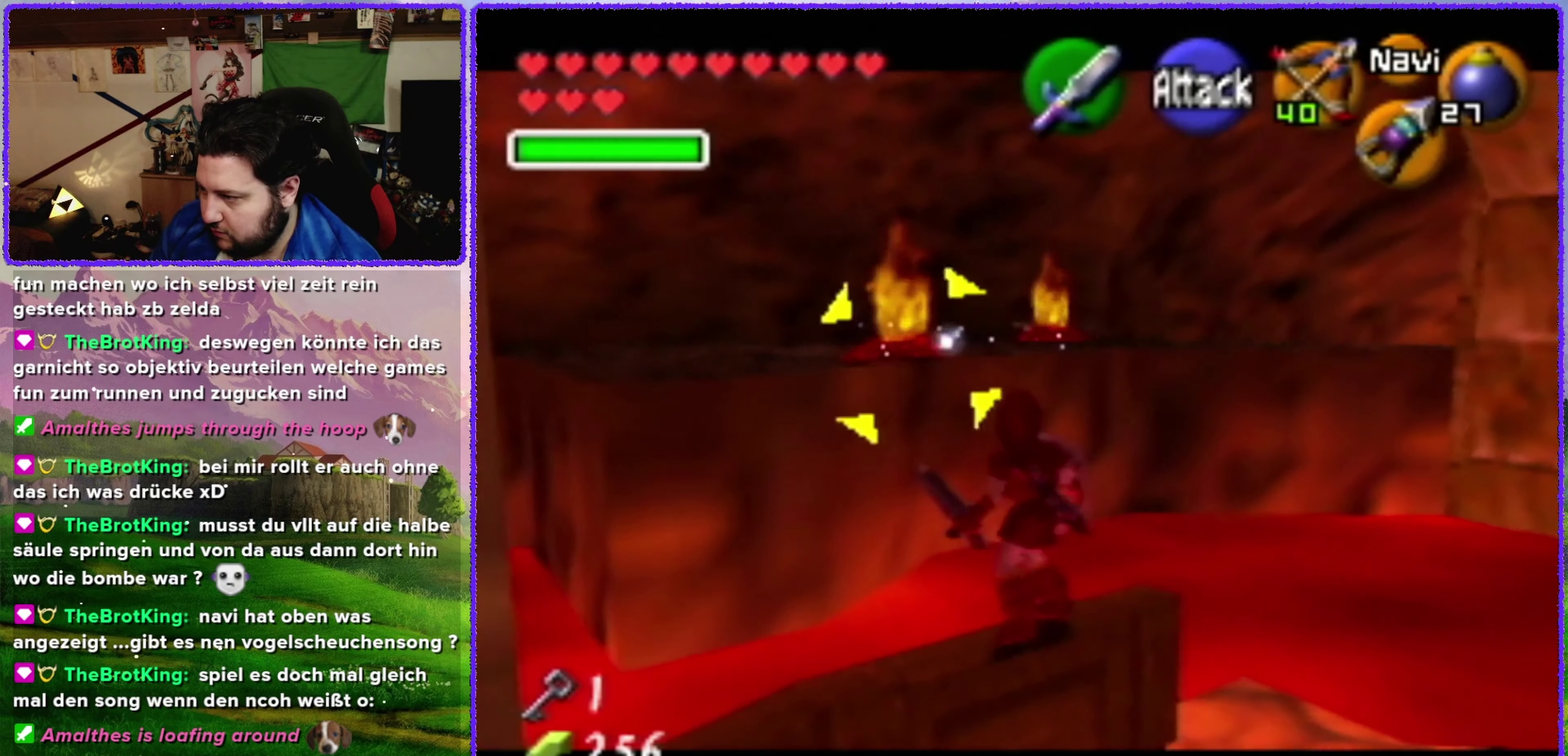
{"buttons": [], "left_stick": "center", "events": []}
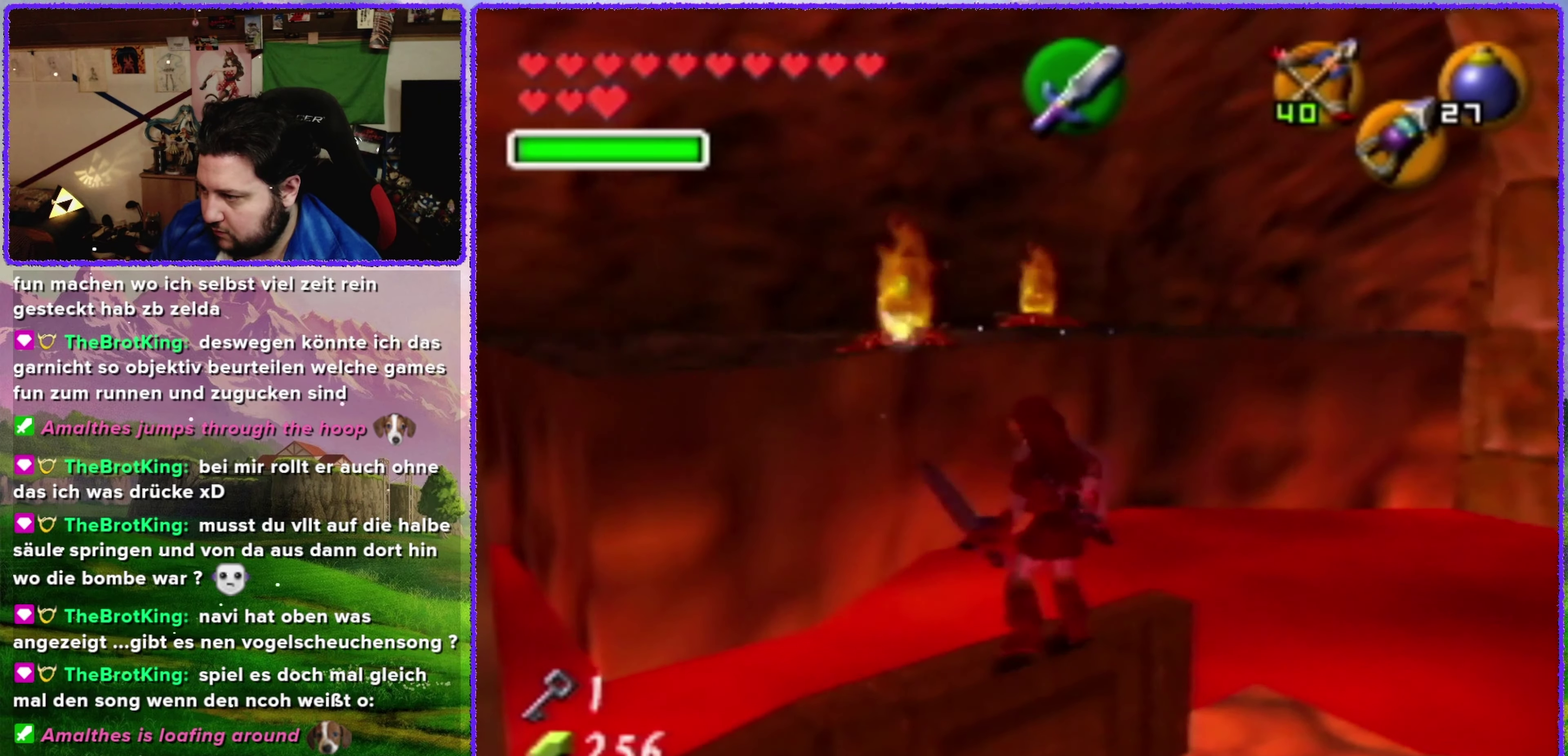
{"buttons": [], "left_stick": "up-left", "events": [[266, "left_stick", "up-left"]]}
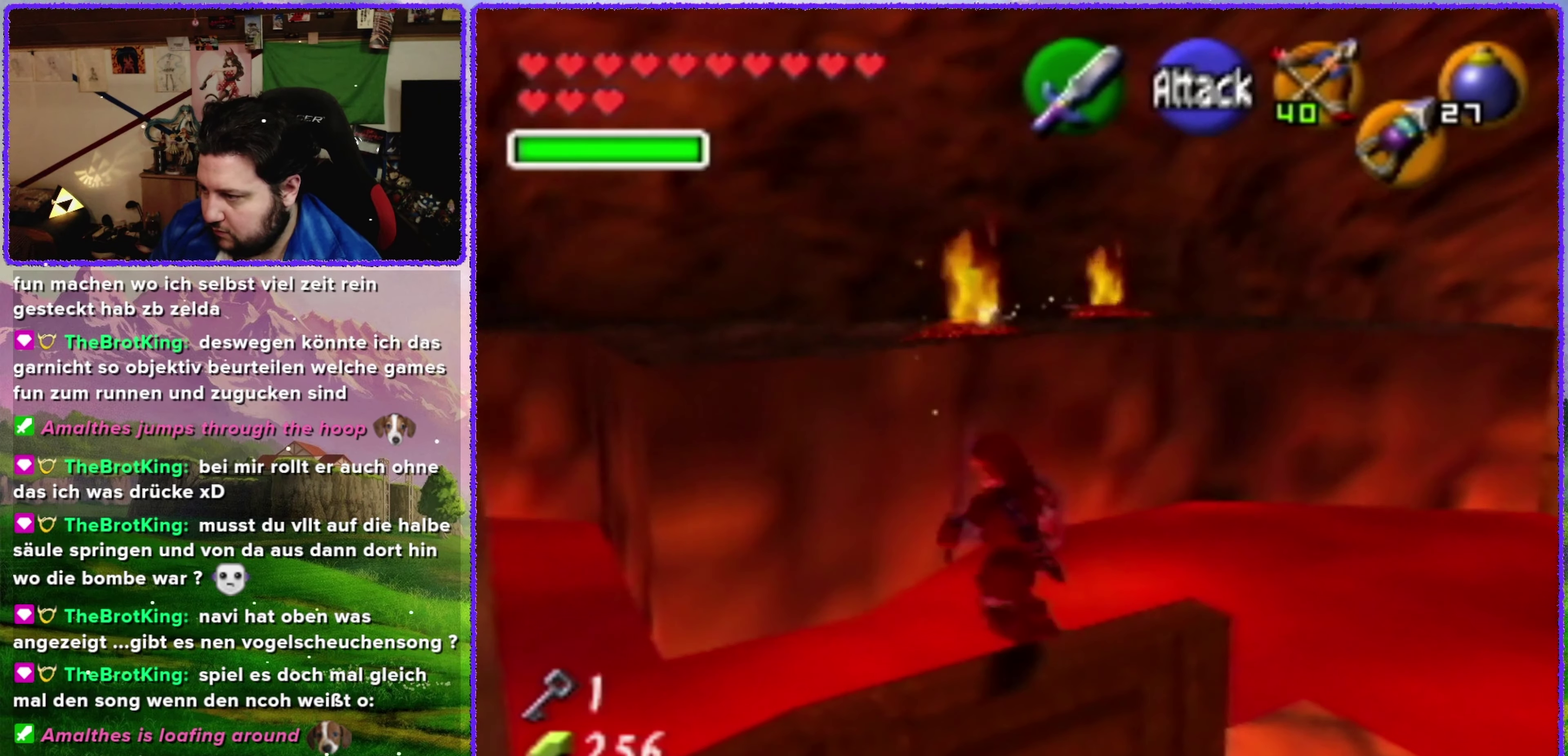
{"buttons": [], "left_stick": "up", "events": [[300, "left_stick", "up"]]}
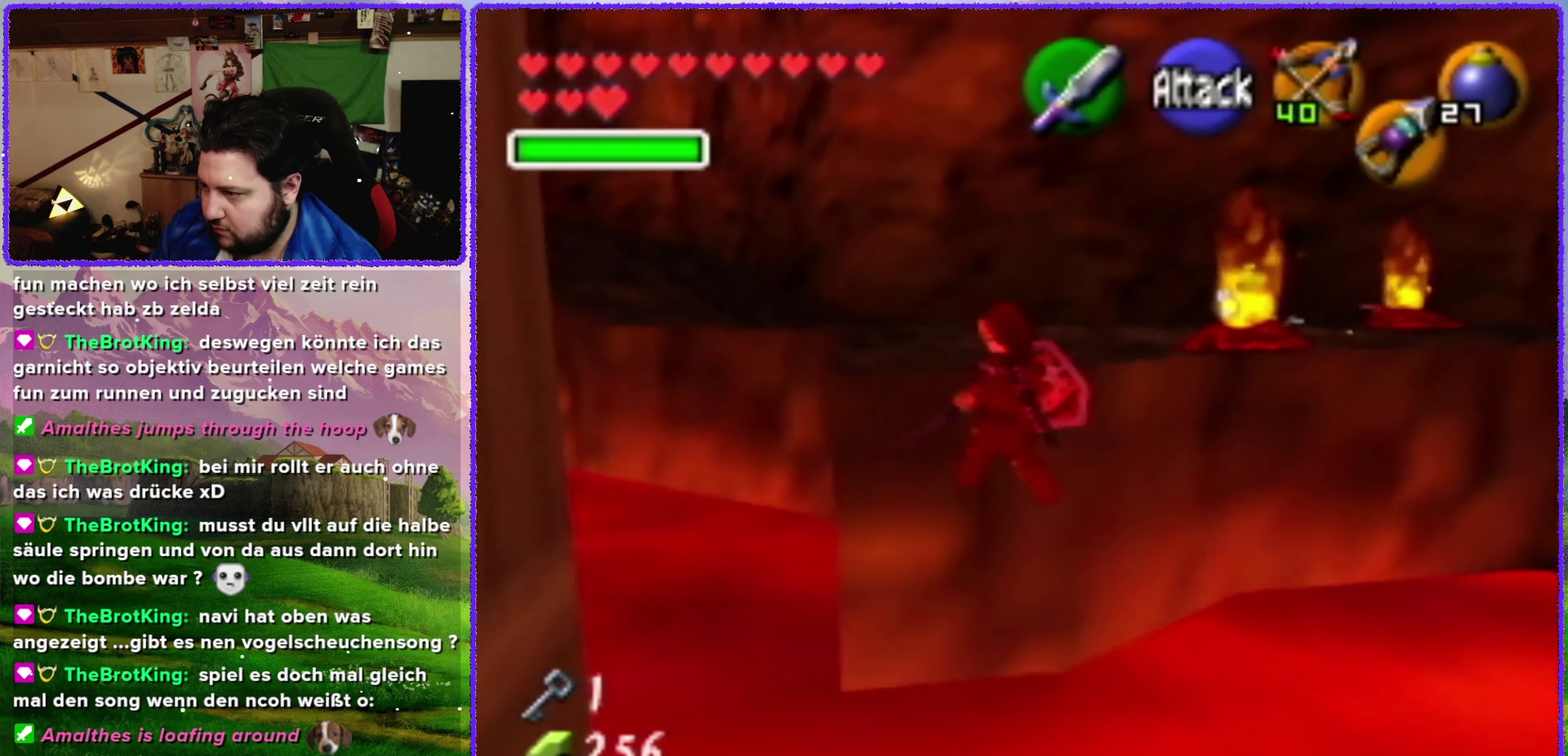
{"buttons": [], "left_stick": "up", "events": []}
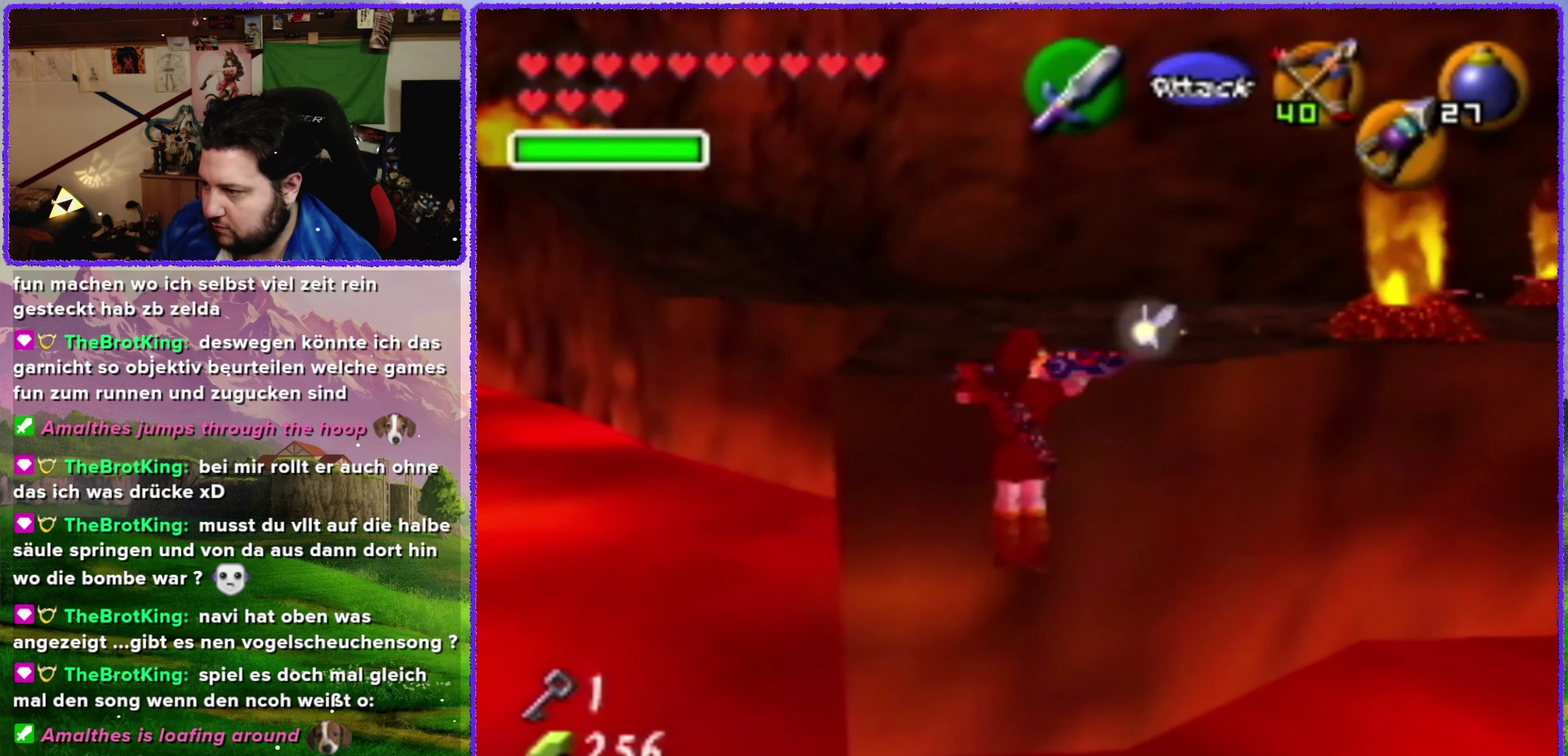
{"buttons": [], "left_stick": "up", "events": []}
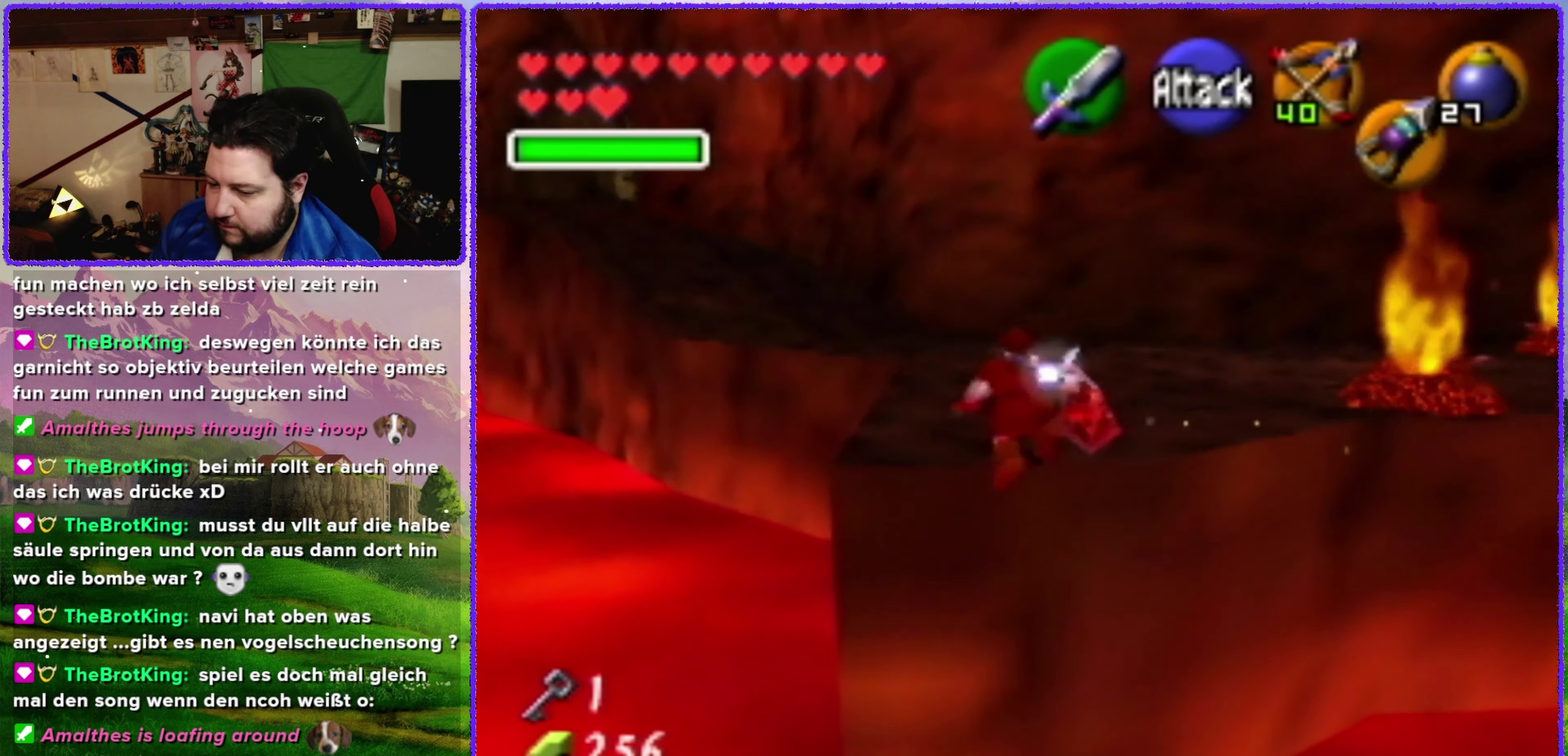
{"buttons": [], "left_stick": "up", "events": []}
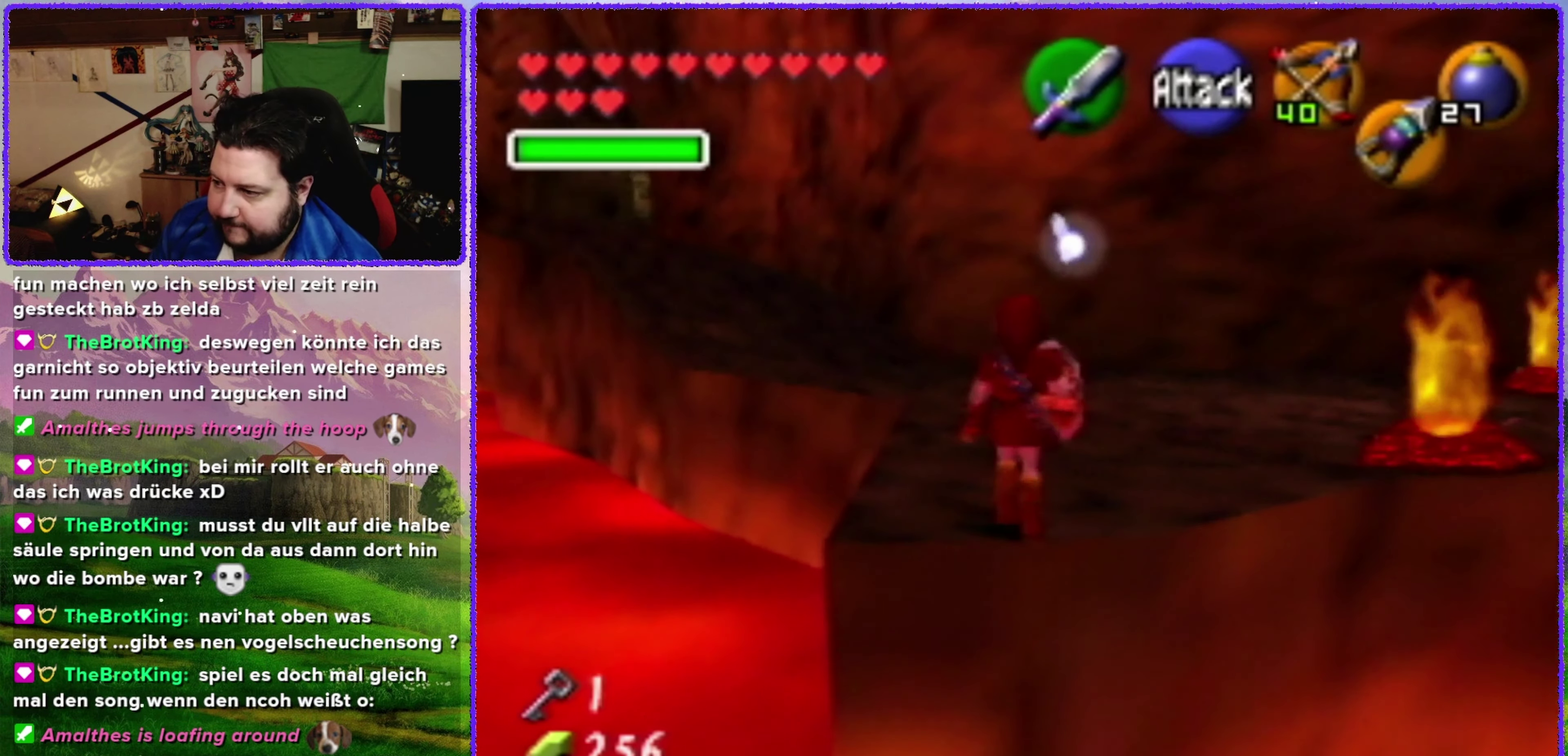
{"buttons": ["A"], "left_stick": "up", "events": [[116, "A", "down"]]}
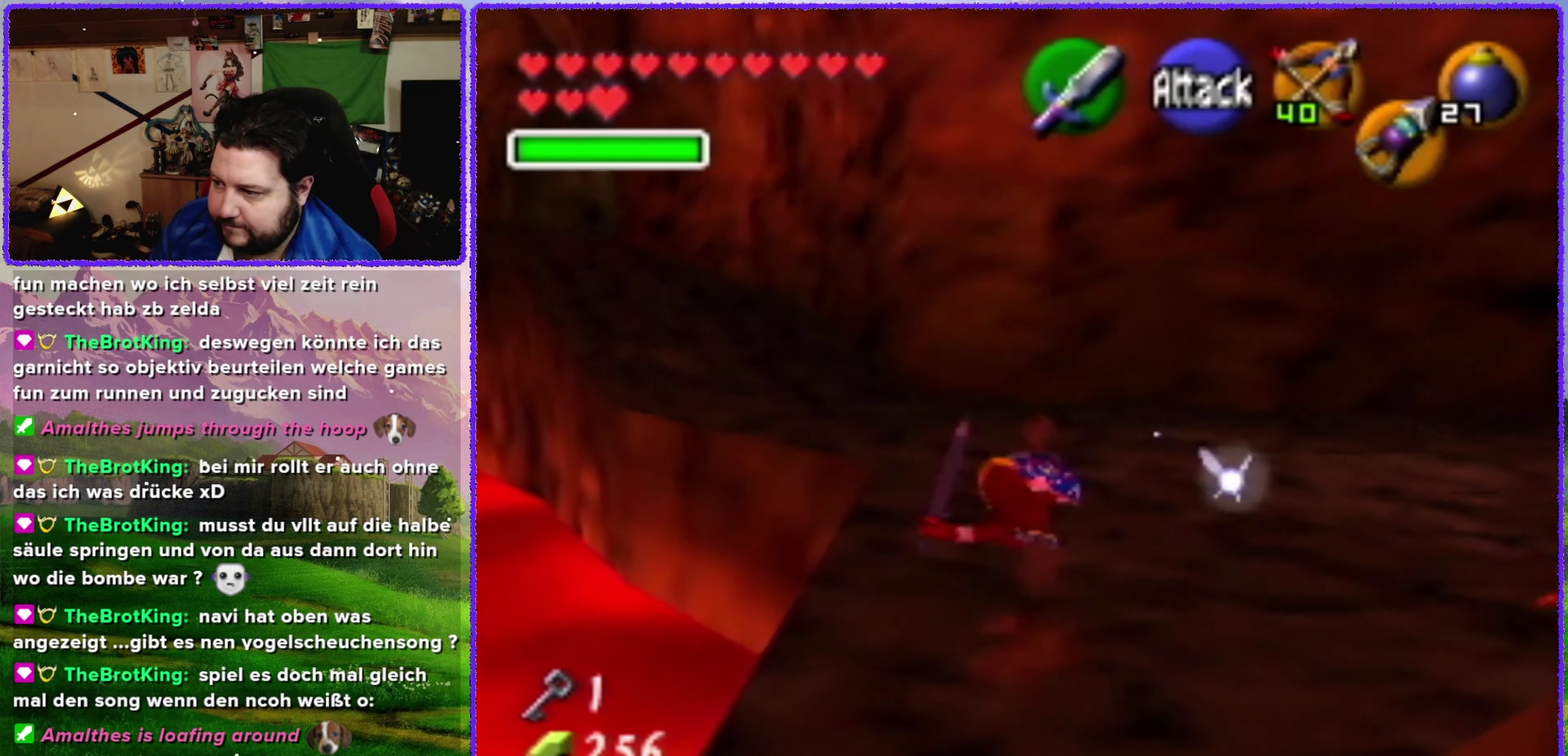
{"buttons": [], "left_stick": "up-left", "events": [[200, "A", "up"], [366, "left_stick", "up-left"]]}
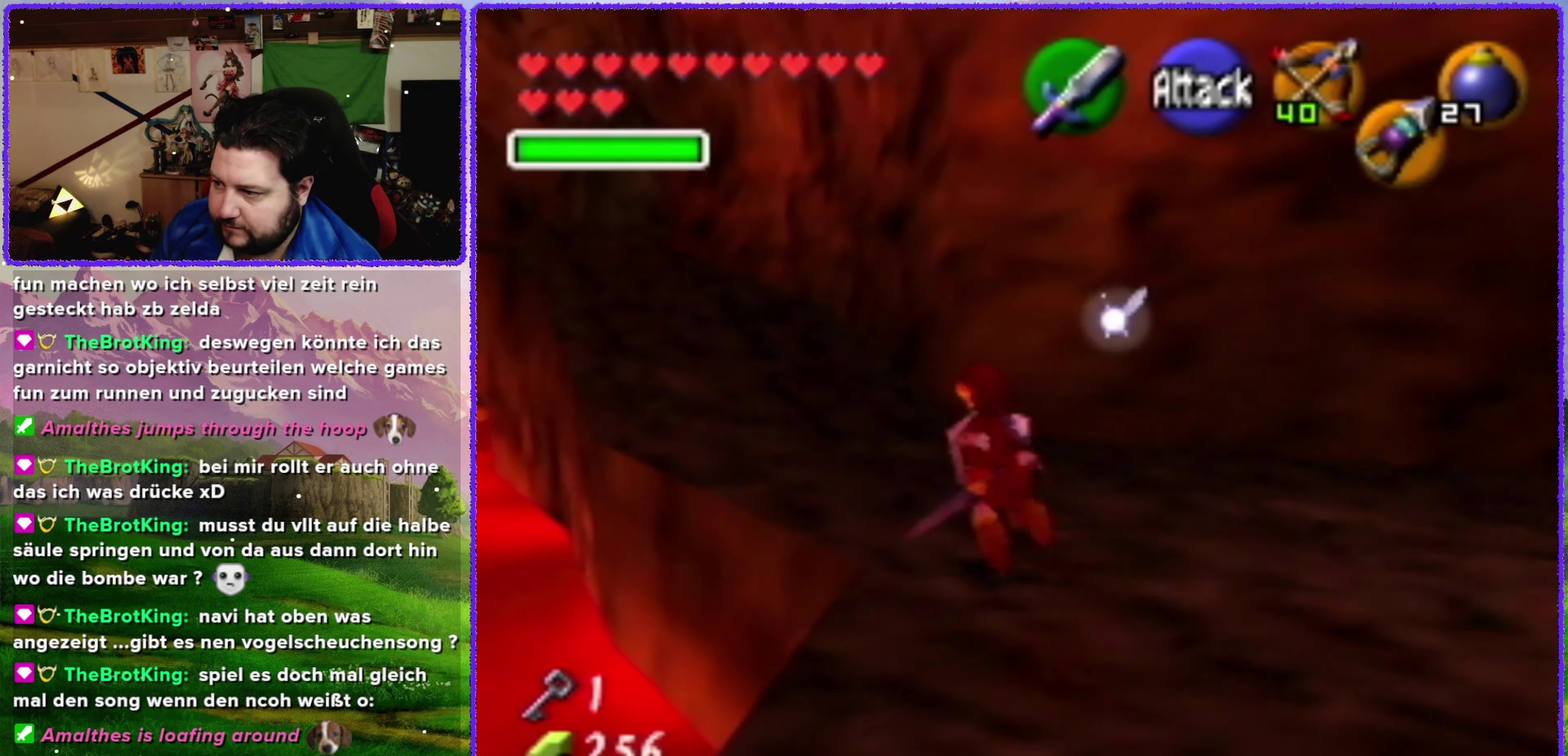
{"buttons": ["A"], "left_stick": "up-left", "events": [[83, "A", "down"]]}
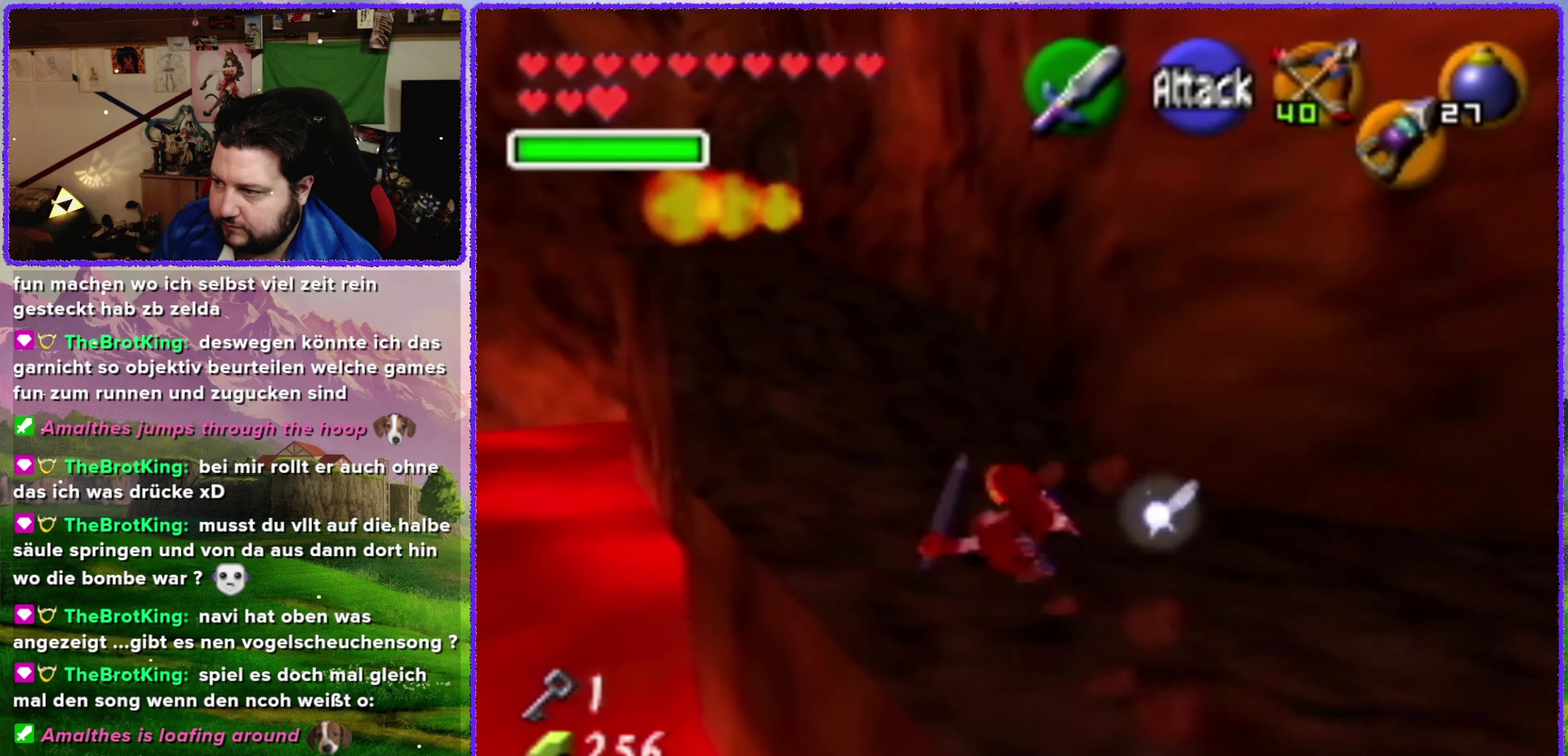
{"buttons": ["A"], "left_stick": "up-left", "events": [[83, "A", "up"], [367, "A", "down"]]}
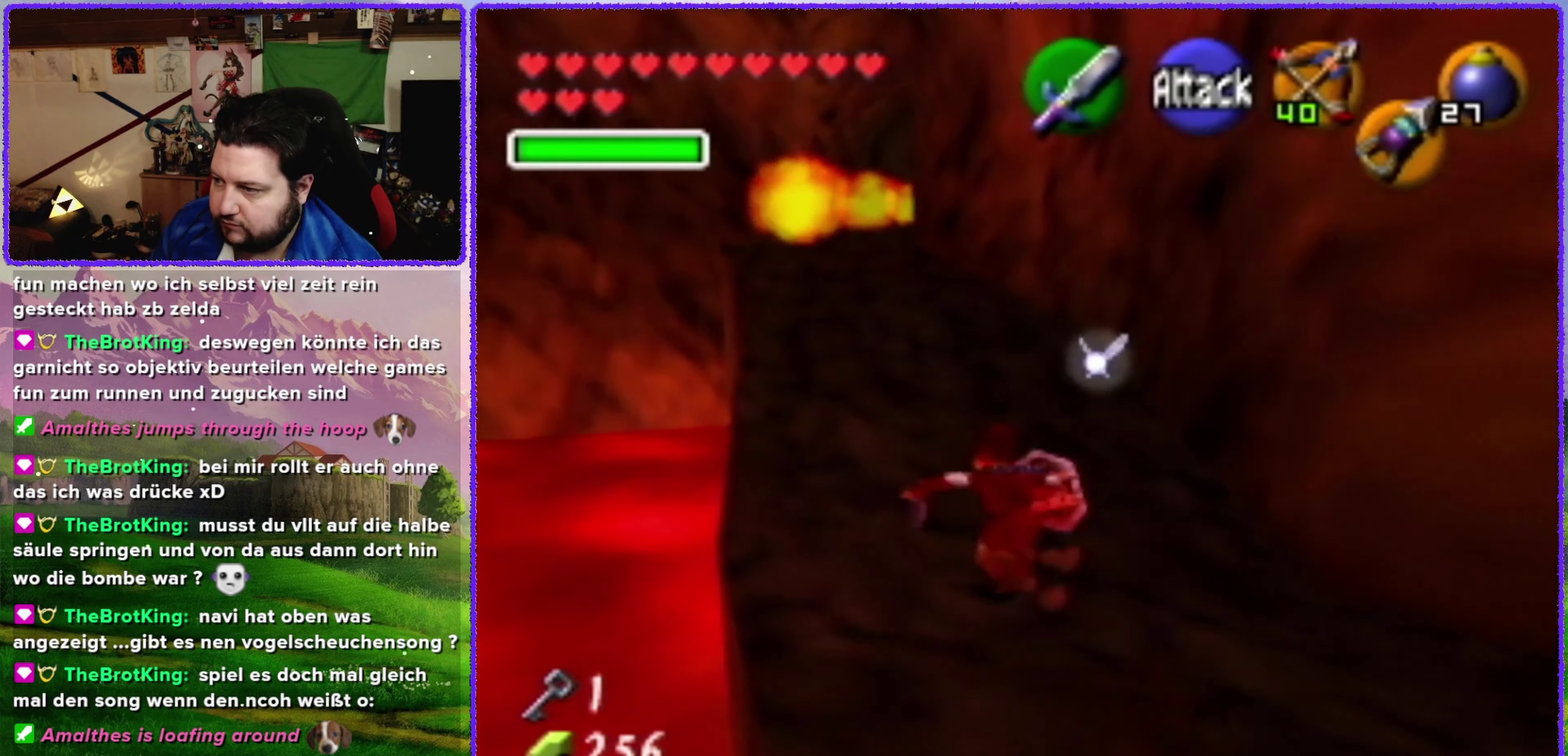
{"buttons": [], "left_stick": "up", "events": [[200, "left_stick", "up"], [400, "A", "up"]]}
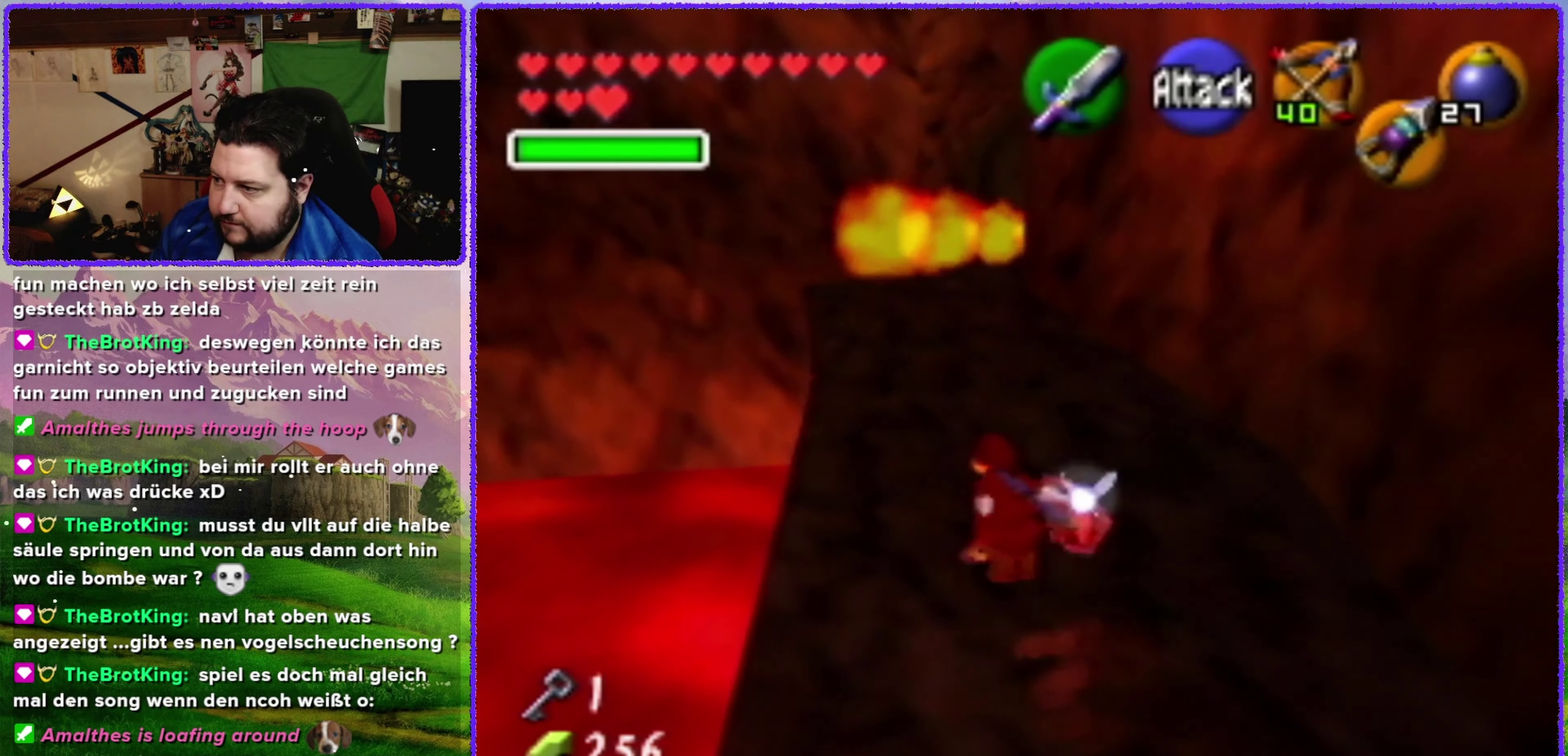
{"buttons": ["A"], "left_stick": "up", "events": [[50, "A", "down"]]}
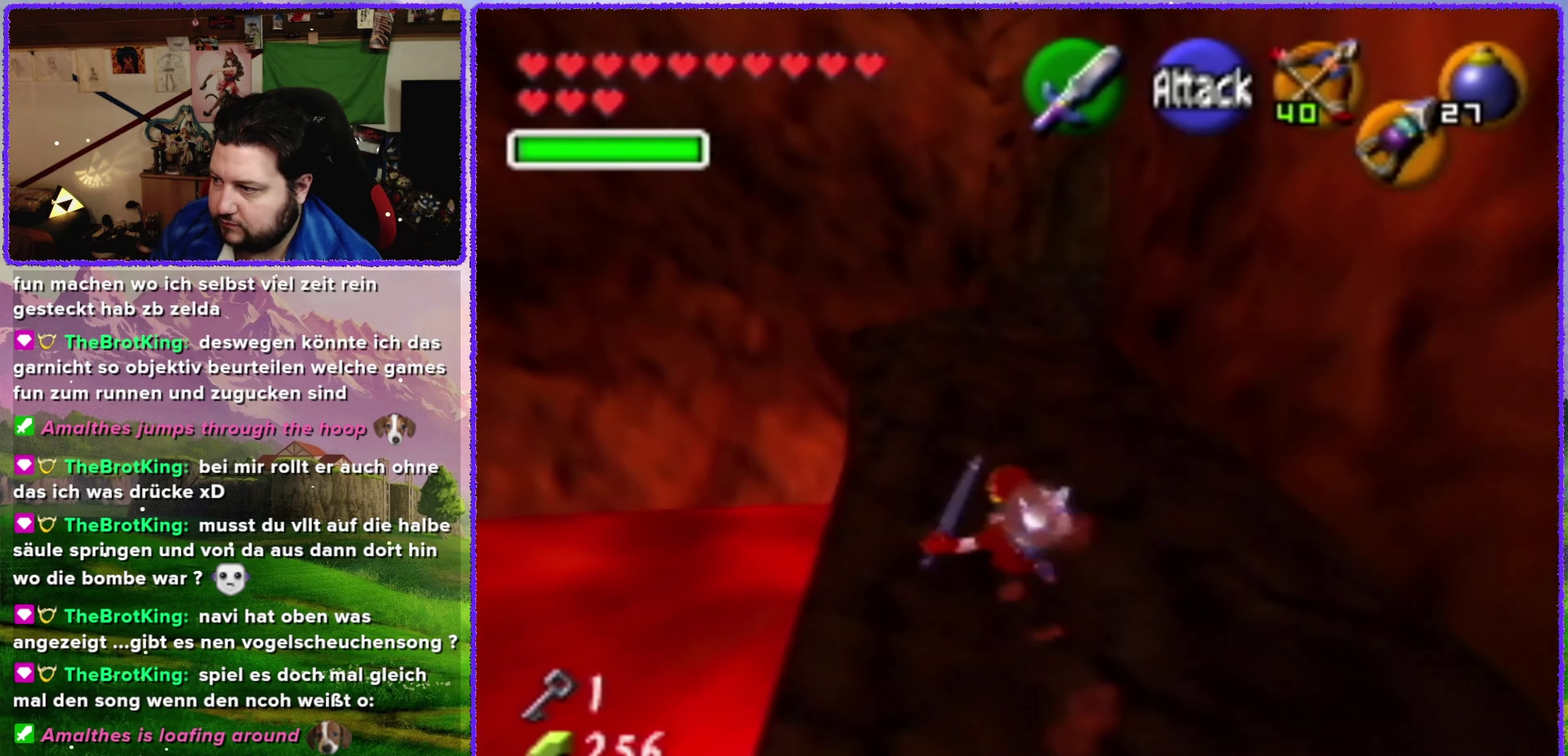
{"buttons": [], "left_stick": "up", "events": [[83, "A", "up"]]}
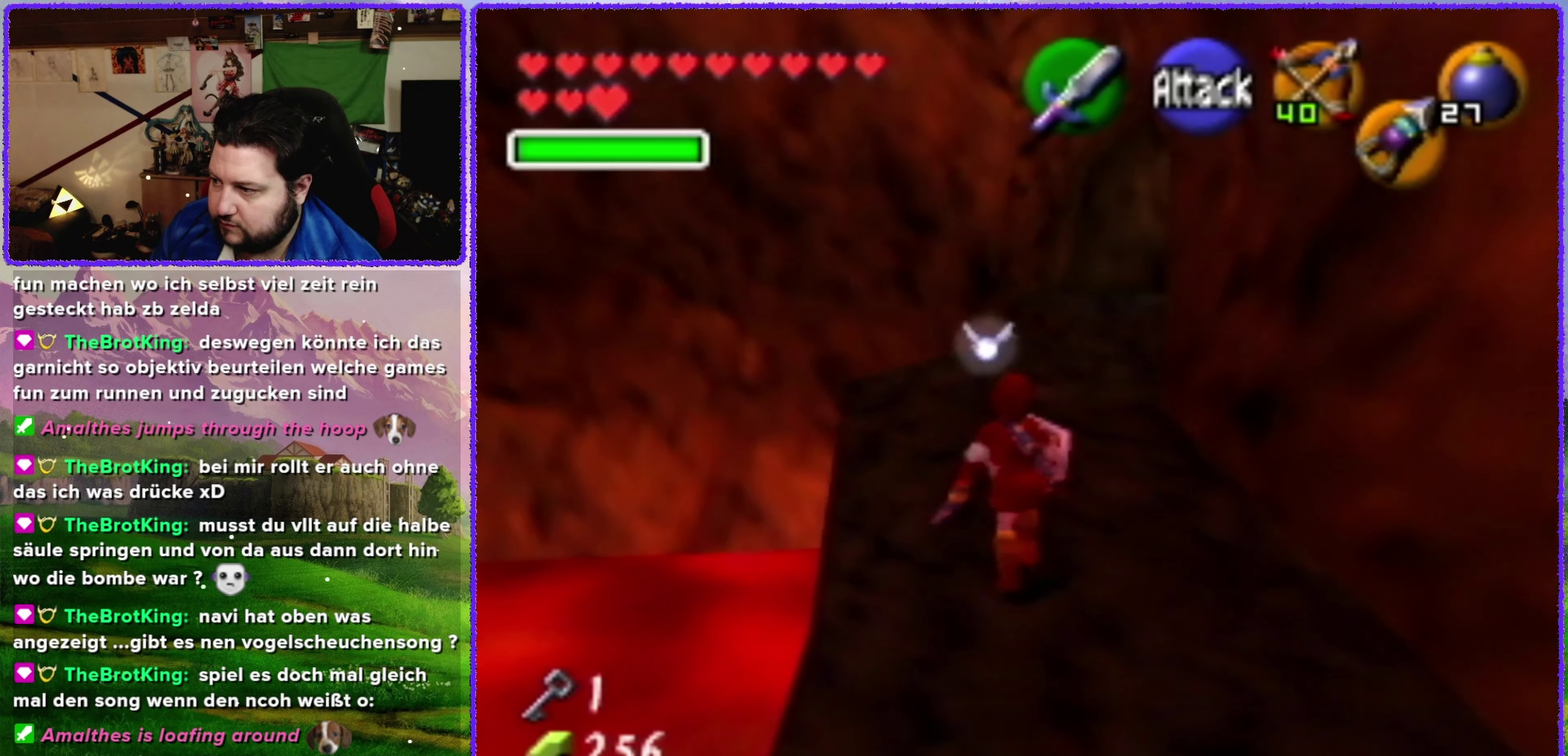
{"buttons": [], "left_stick": "center", "events": [[367, "left_stick", "center"]]}
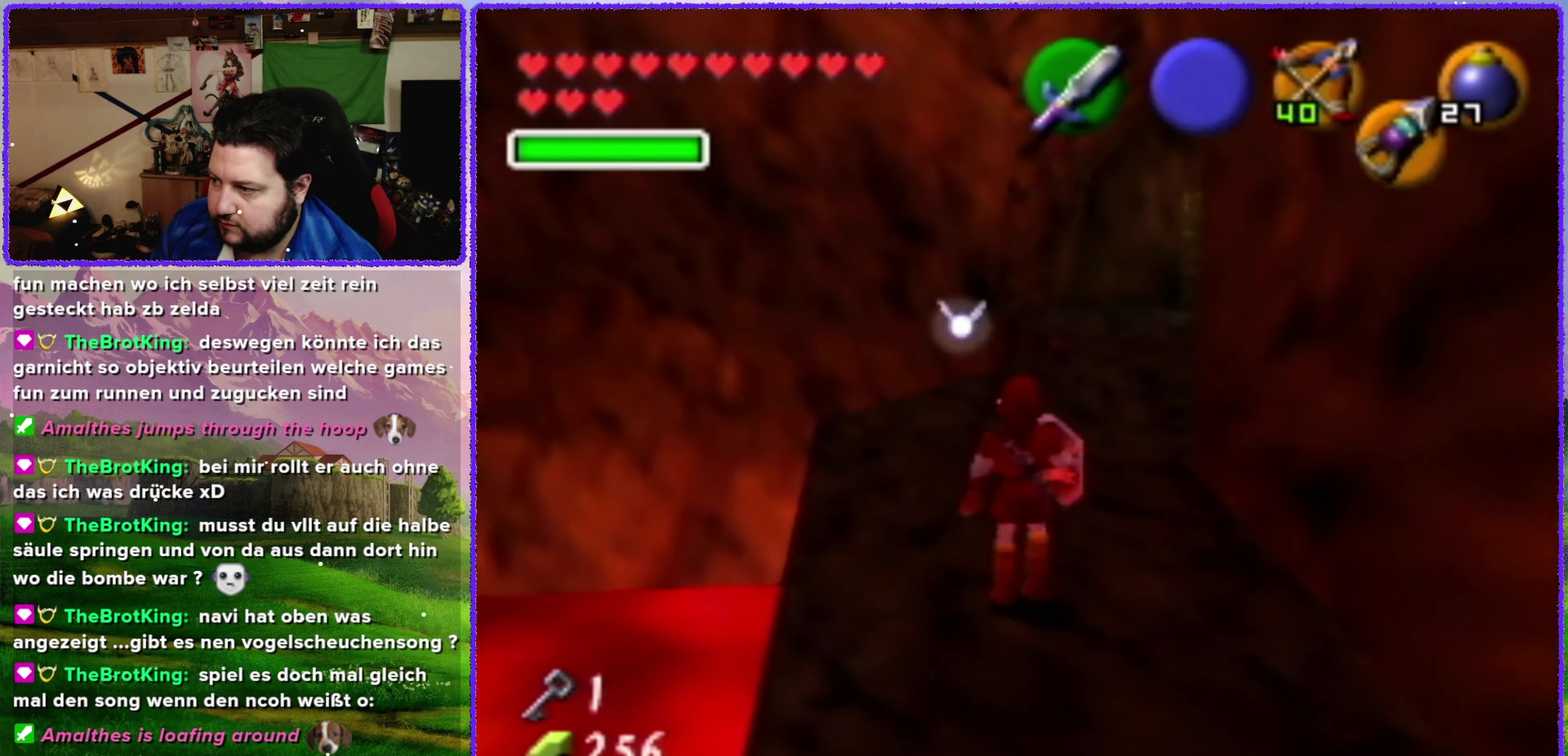
{"buttons": ["Z"], "left_stick": "center", "events": [[300, "left_stick", "up-right"], [417, "Z", "down"], [417, "left_stick", "up"], [467, "left_stick", "center"]]}
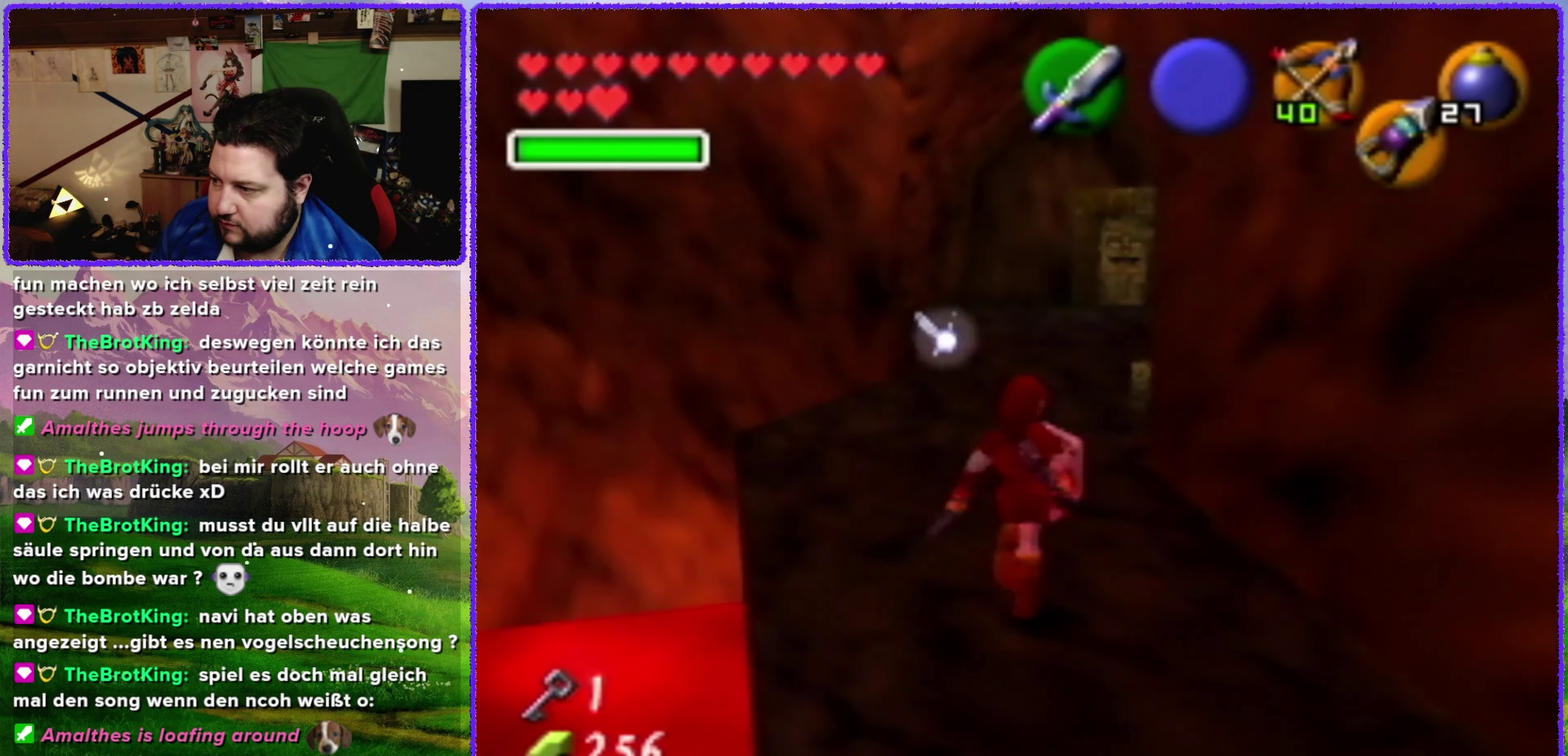
{"buttons": [], "left_stick": "center", "events": [[133, "Z", "up"]]}
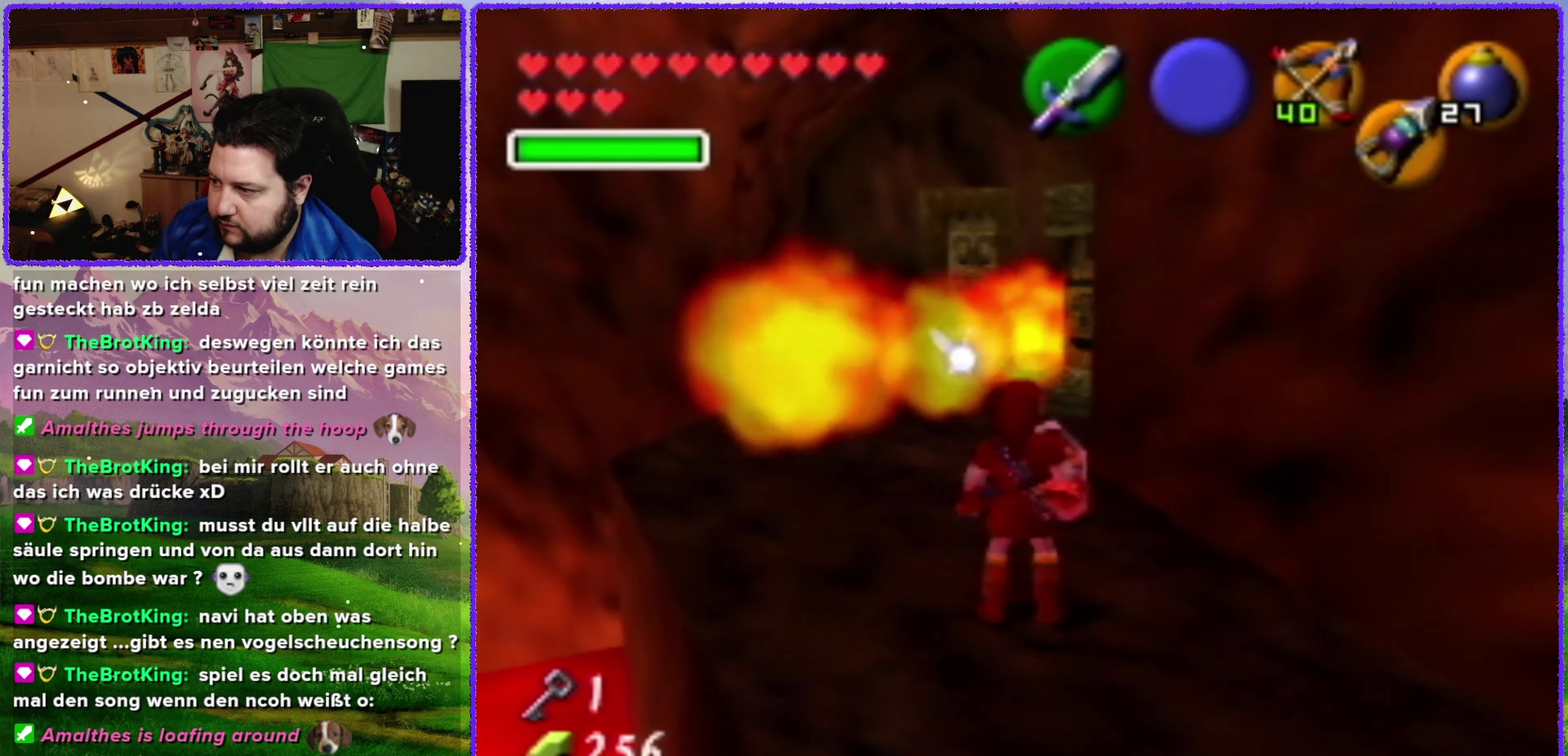
{"buttons": [], "left_stick": "up", "events": [[333, "left_stick", "up"]]}
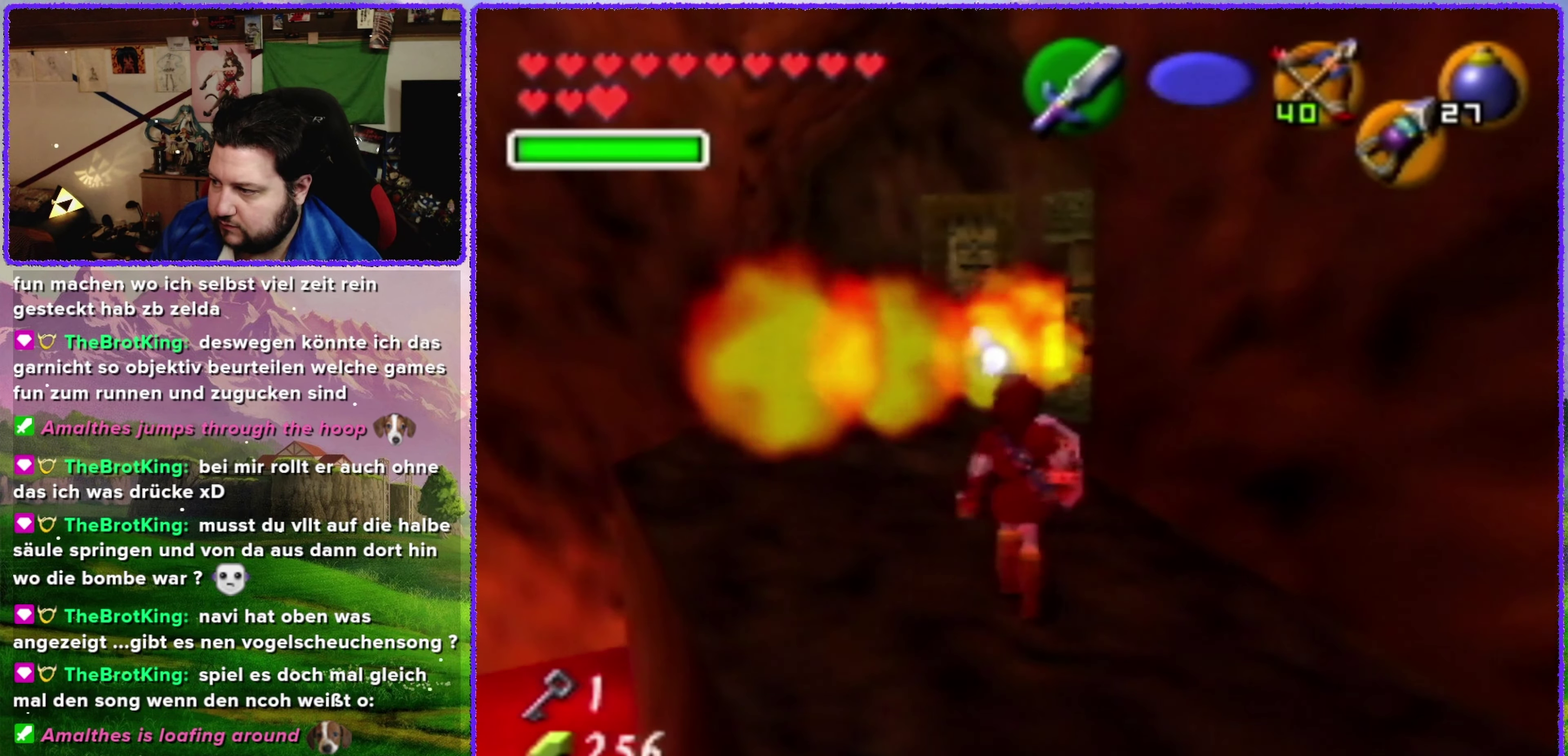
{"buttons": [], "left_stick": "center", "events": [[200, "left_stick", "center"]]}
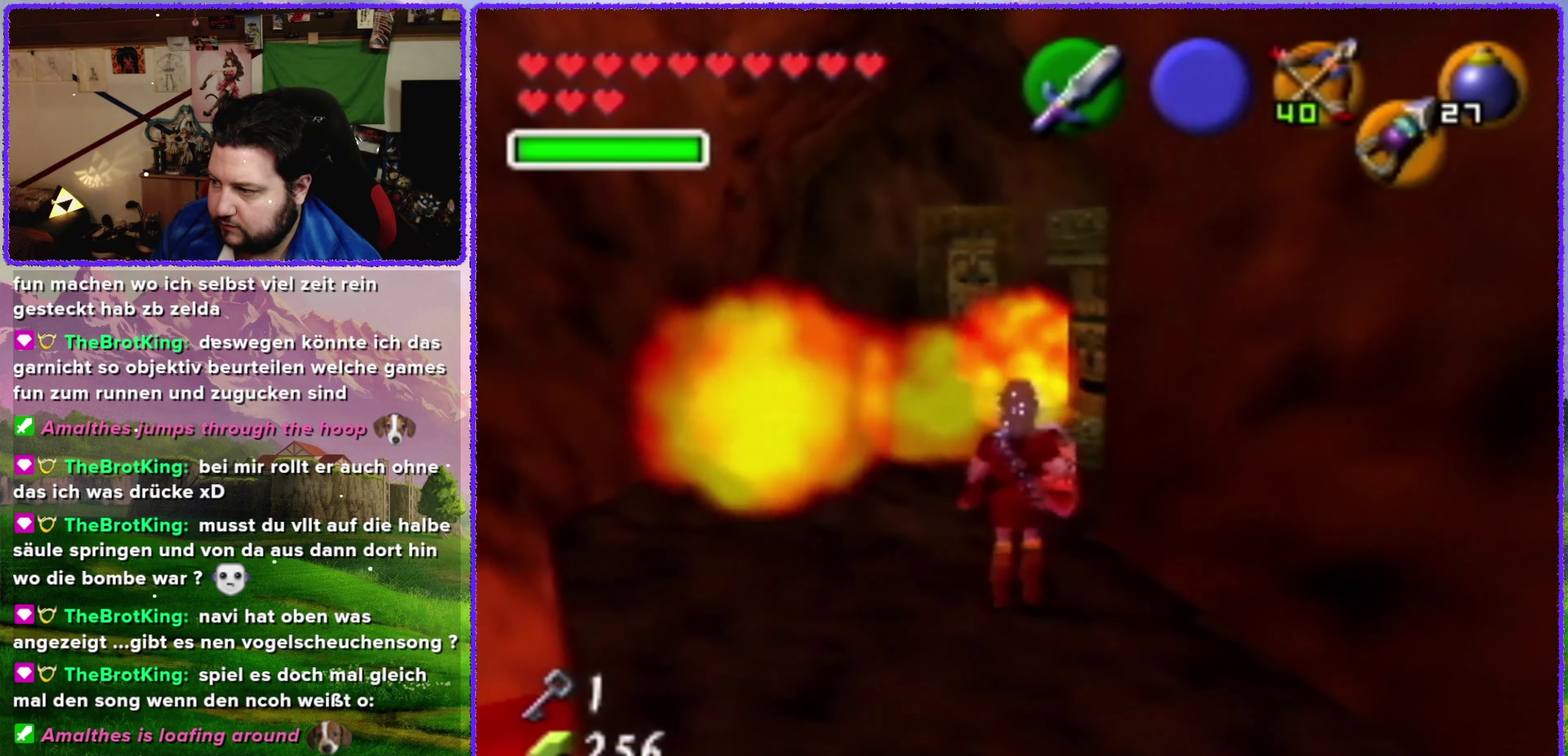
{"buttons": [], "left_stick": "up", "events": [[367, "left_stick", "up"]]}
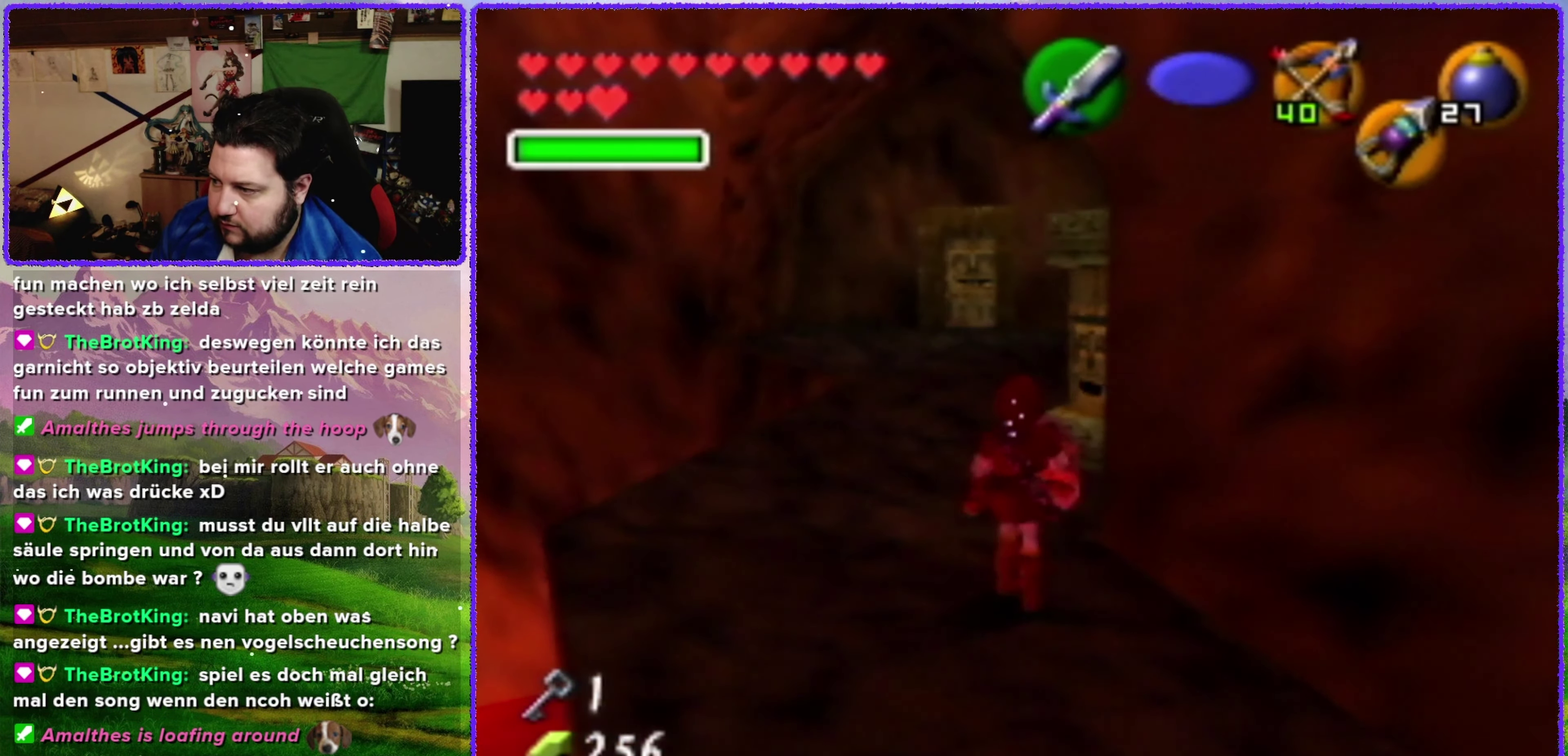
{"buttons": ["A"], "left_stick": "up", "events": [[233, "A", "down"]]}
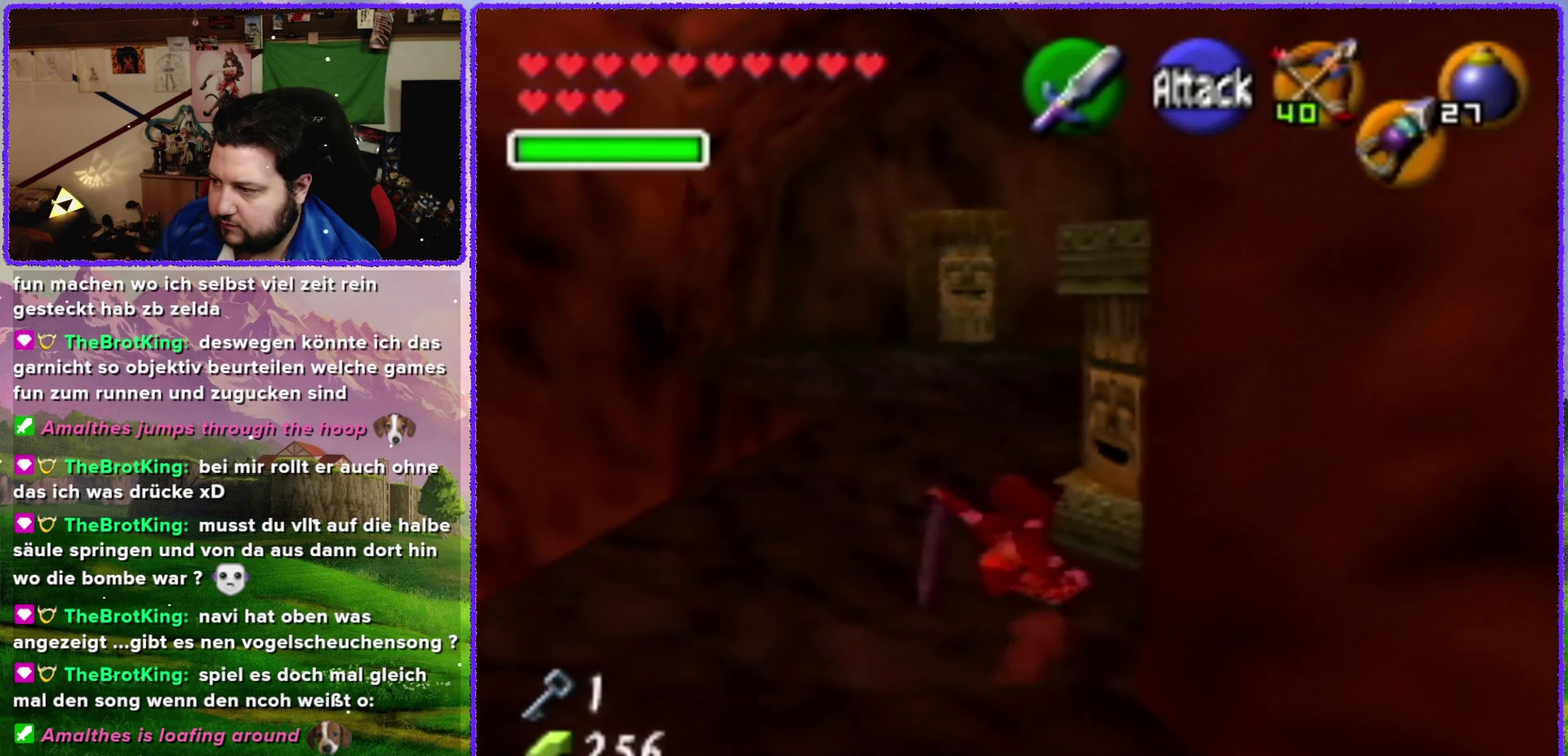
{"buttons": [], "left_stick": "up", "events": [[300, "A", "up"]]}